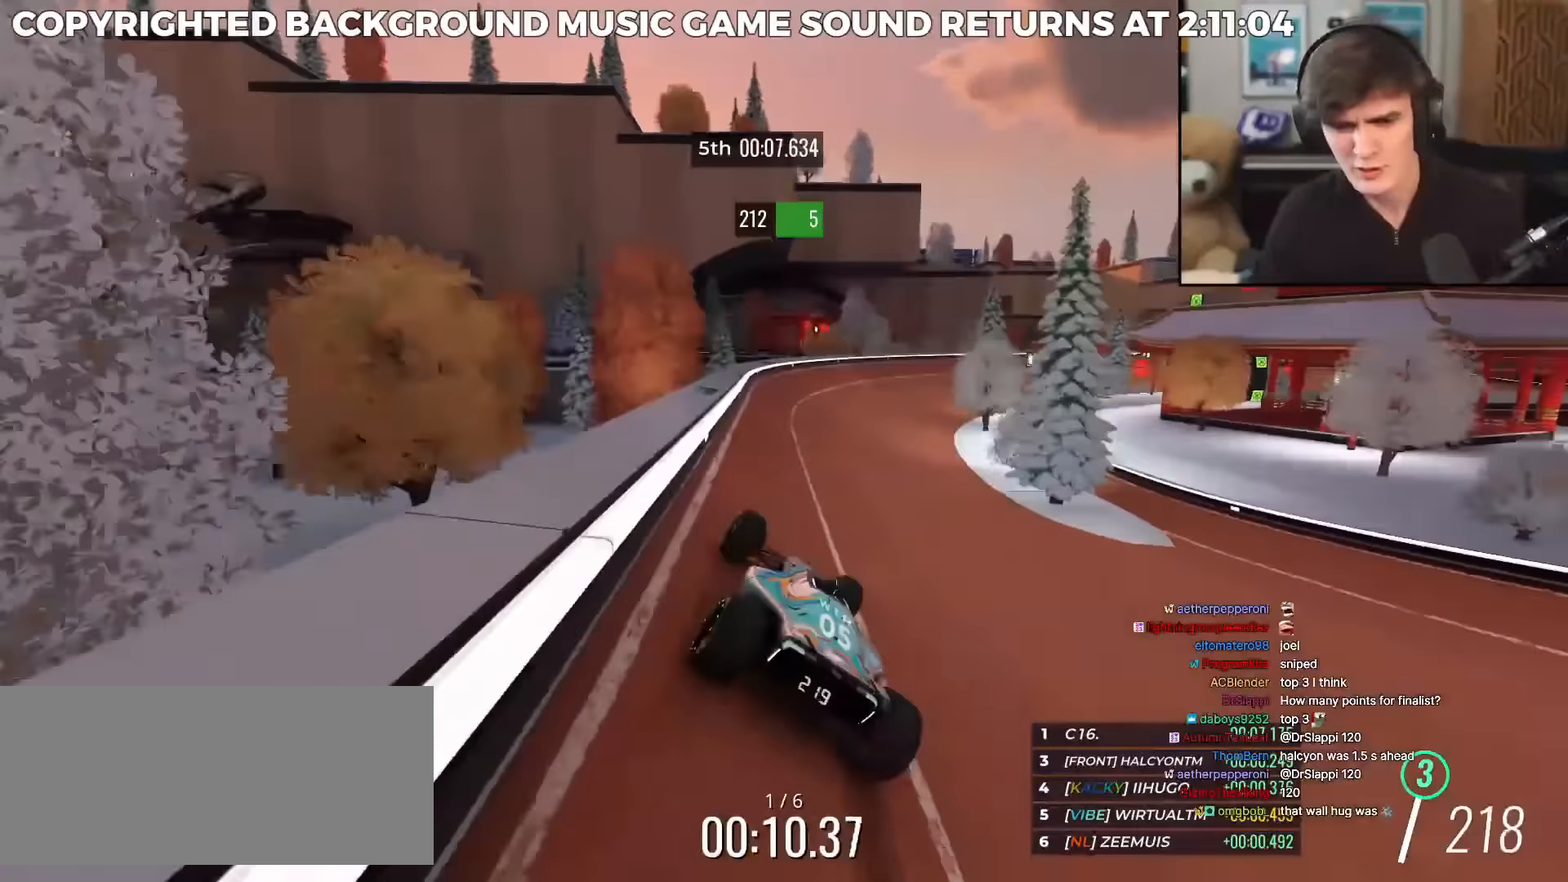
Gameplay with keyboard; each line is a JSON object with the keys held at the frame after it. "events" lists presses ("down") and releases ("up") of "brake", "down", "left", "right" and "up" between this image and that frame as [ms after this image, input, new state], when the widget could be followed in between. No other keys are recorded. Mouse input is not recorded. Key names are as the overlay labels them; some are game actions (e.g. jump) rather than physical keys.
{"keys": ["up"], "events": [[17, "right", "down"], [50, "right", "up"], [250, "right", "down"], [484, "right", "up"]]}
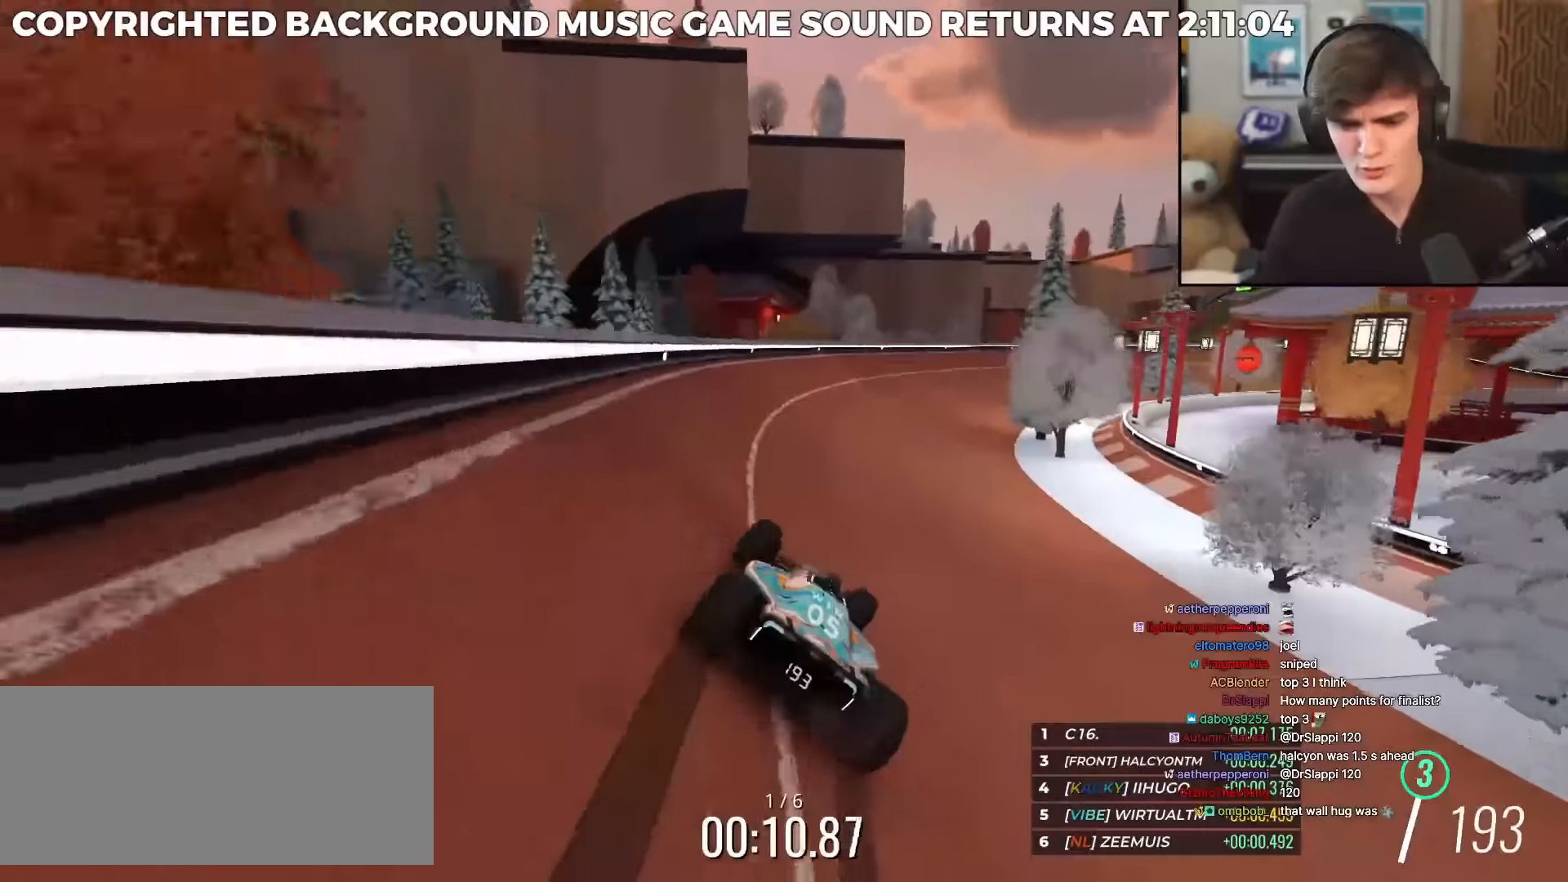
{"keys": ["up"], "events": [[116, "right", "down"], [216, "right", "up"], [400, "right", "down"], [450, "right", "up"]]}
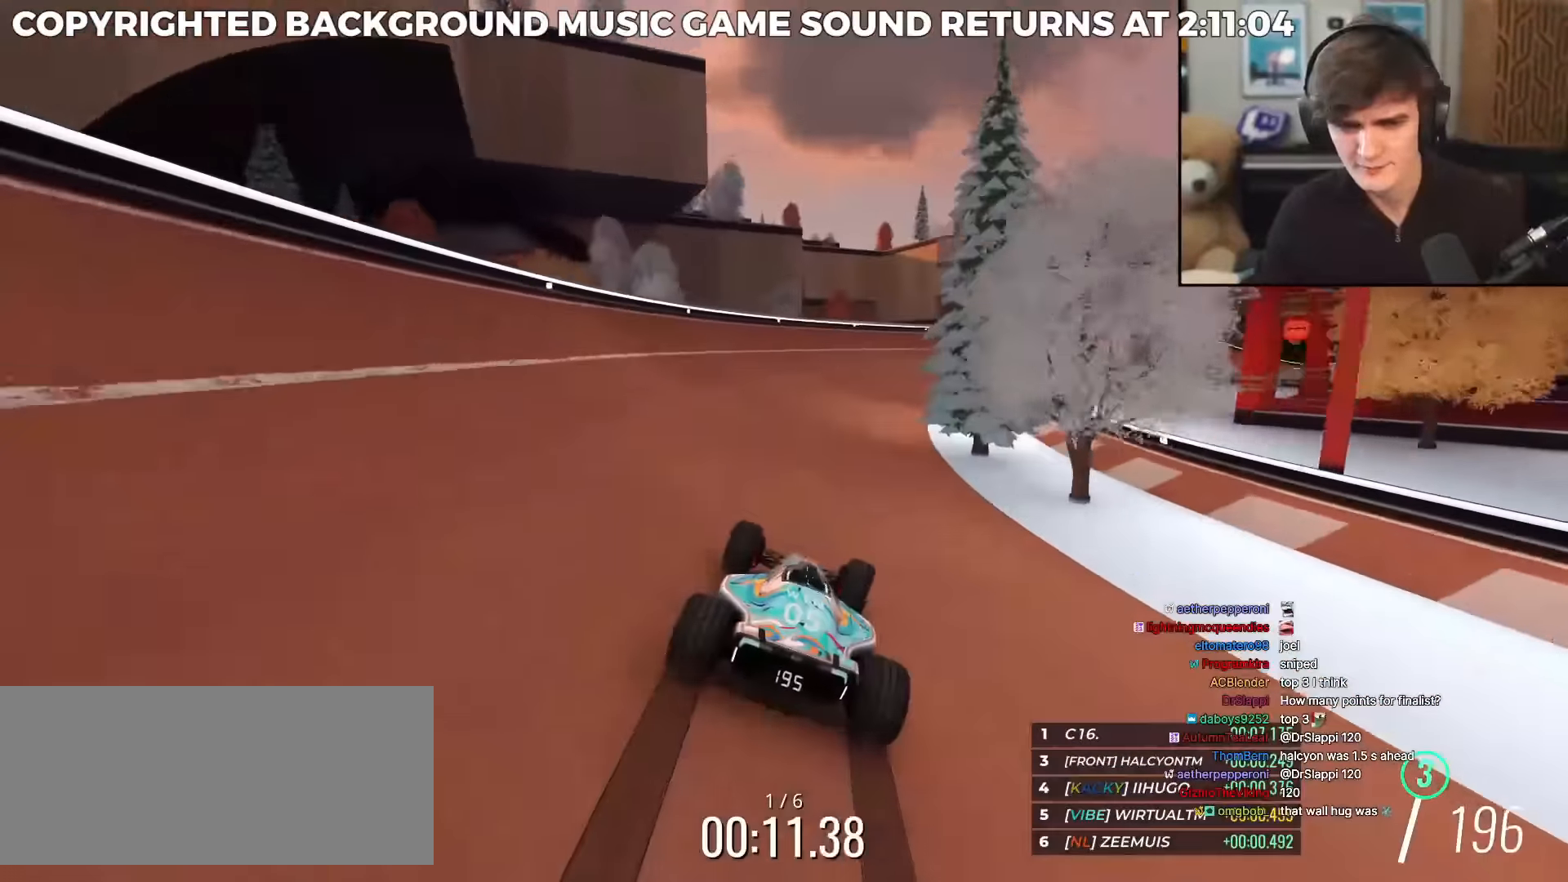
{"keys": ["up"], "events": [[133, "right", "down"], [234, "right", "up"], [367, "right", "down"], [417, "right", "up"]]}
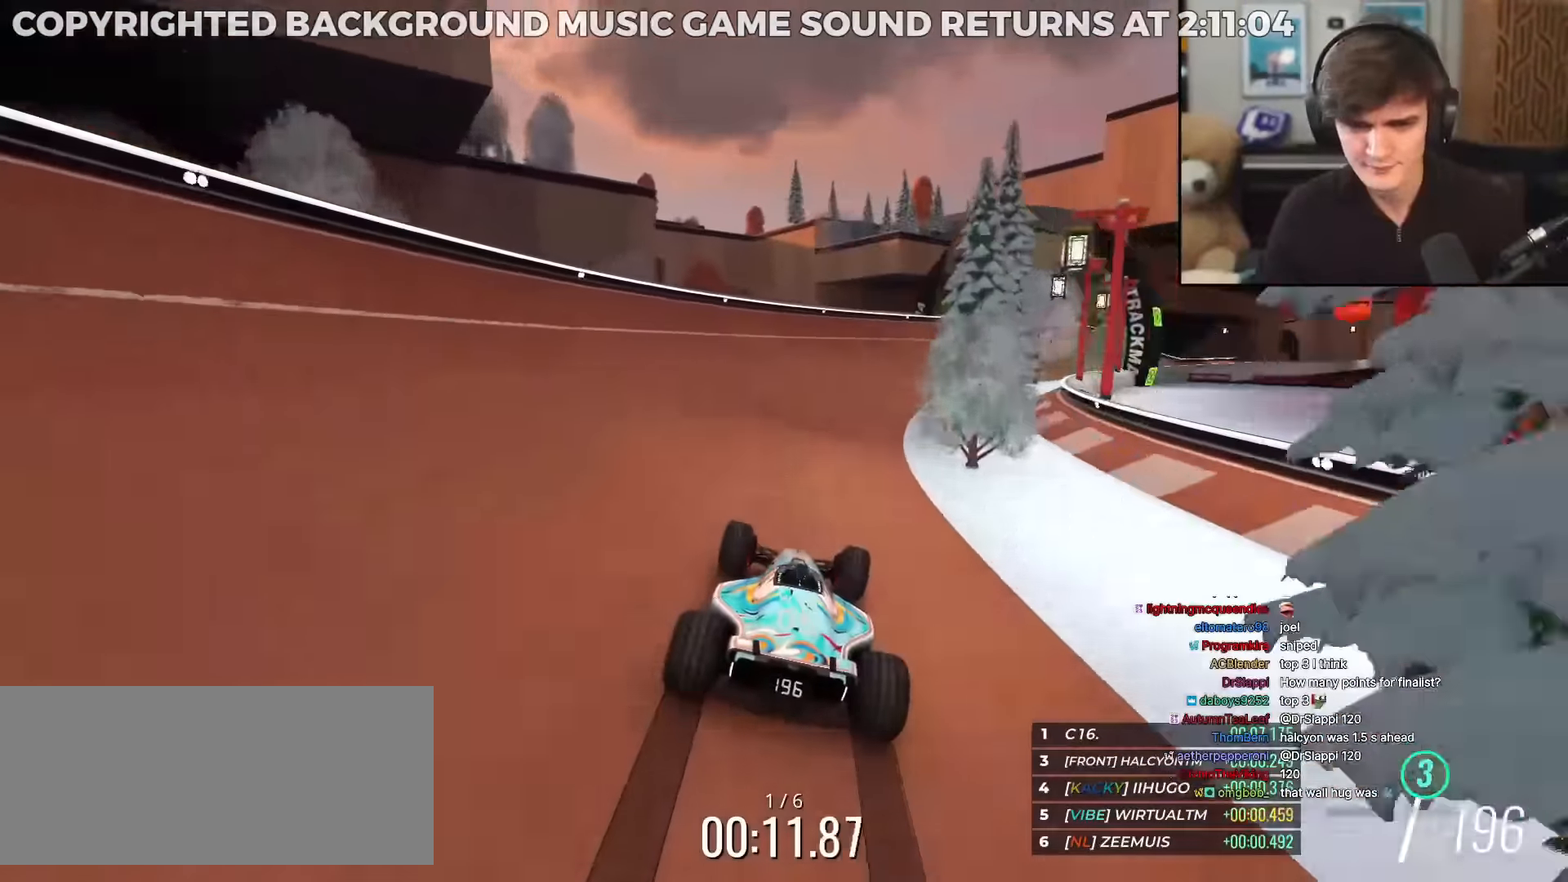
{"keys": ["up"], "events": [[100, "right", "down"], [200, "right", "up"], [300, "right", "down"], [433, "right", "up"]]}
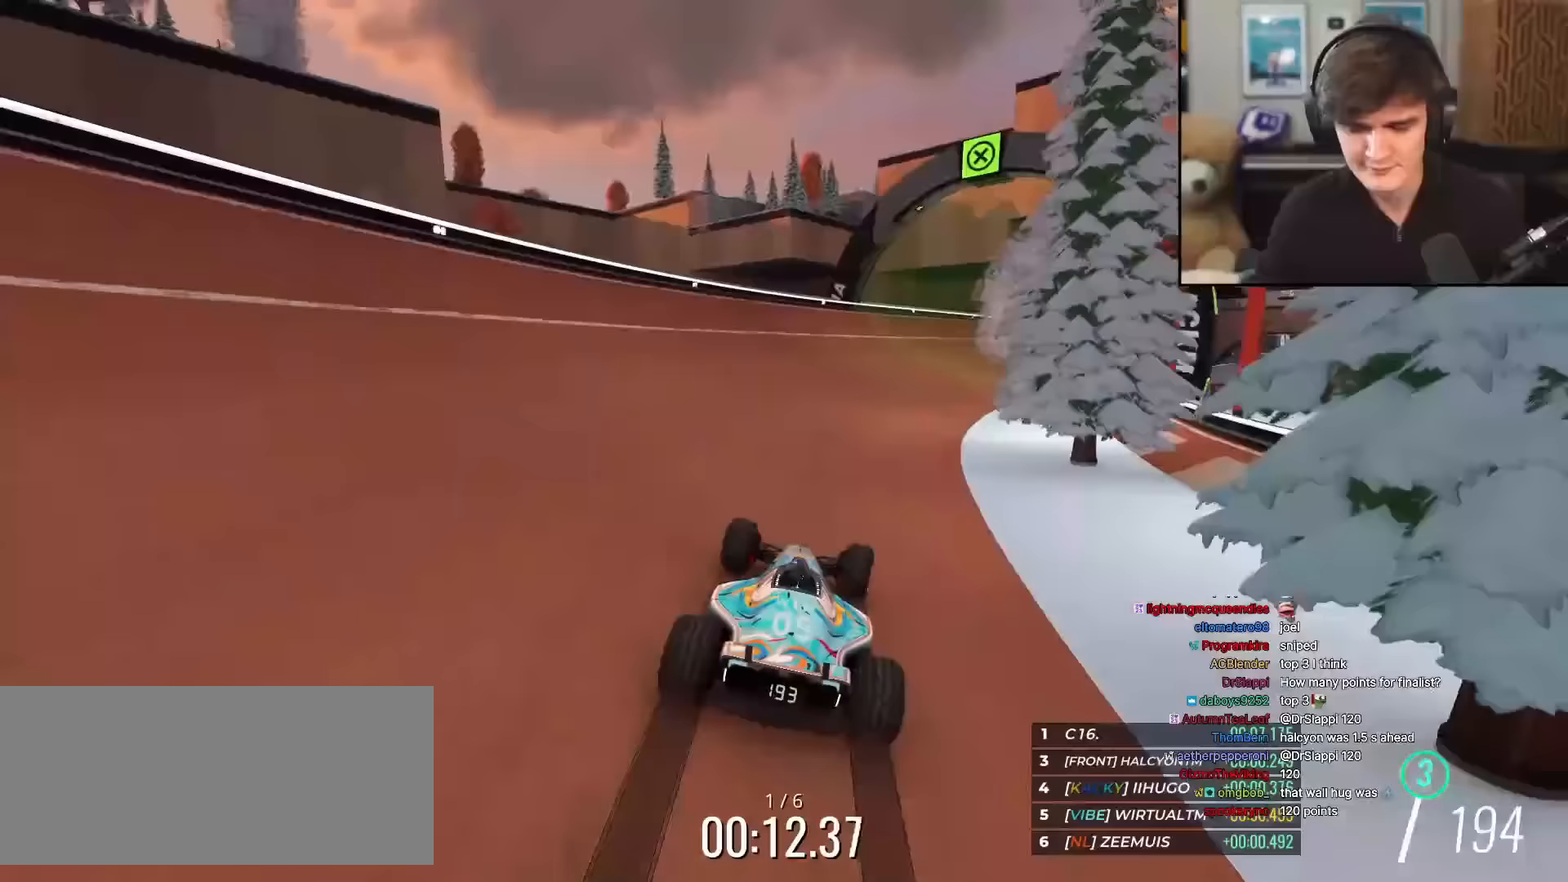
{"keys": ["right", "up"], "events": [[17, "right", "down"], [117, "right", "up"], [217, "right", "down"], [350, "right", "up"], [400, "right", "down"]]}
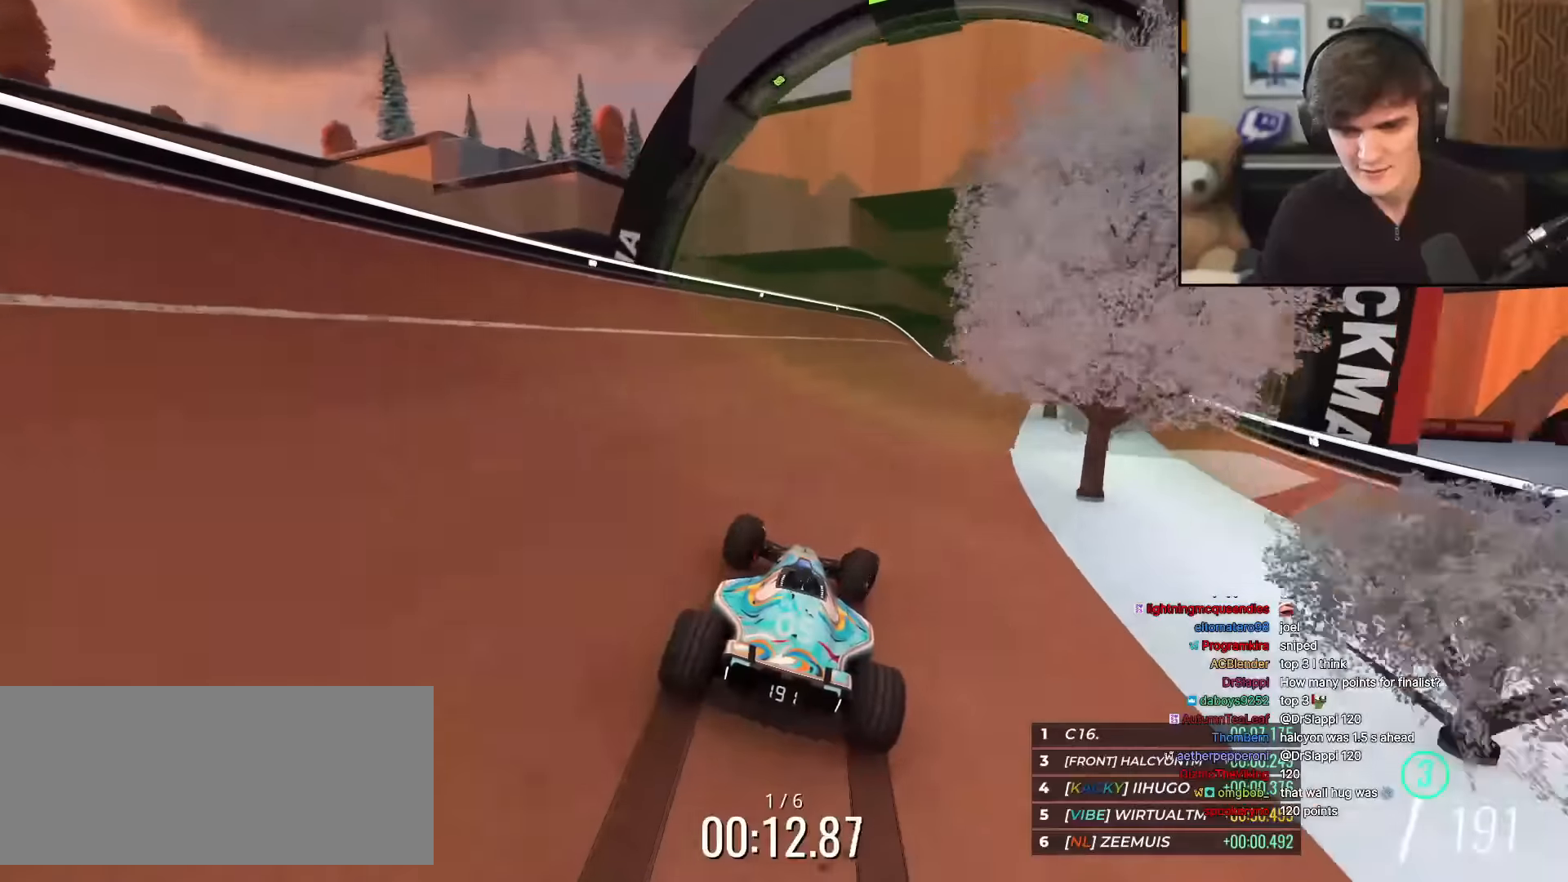
{"keys": ["right", "up"], "events": [[33, "right", "up"], [133, "right", "down"], [233, "right", "up"], [316, "right", "down"]]}
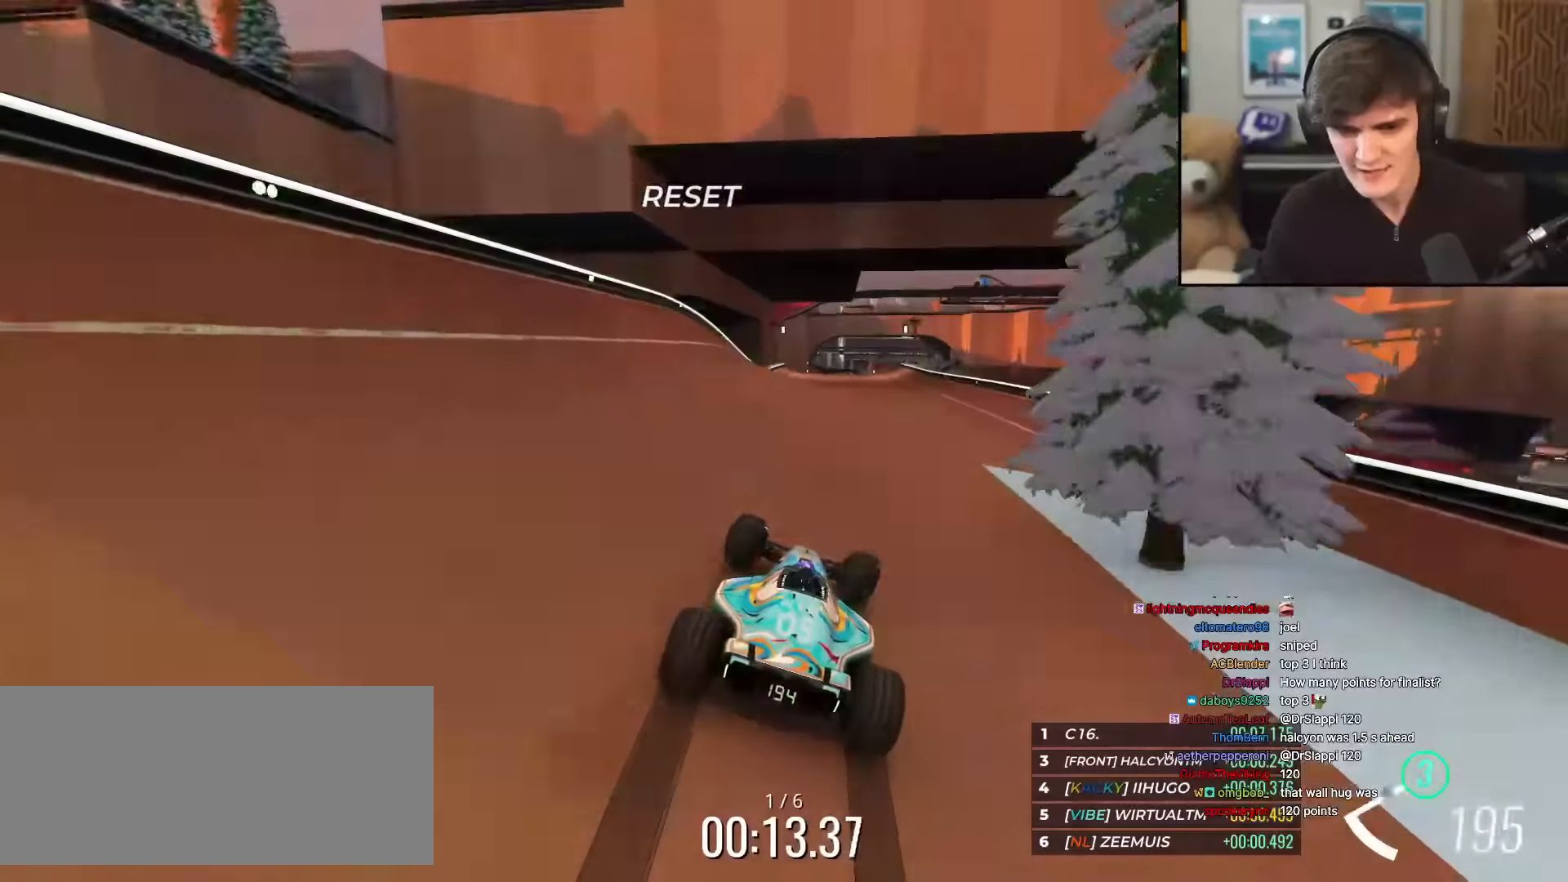
{"keys": ["up"], "events": [[17, "right", "up"], [150, "left", "down"], [334, "left", "up"]]}
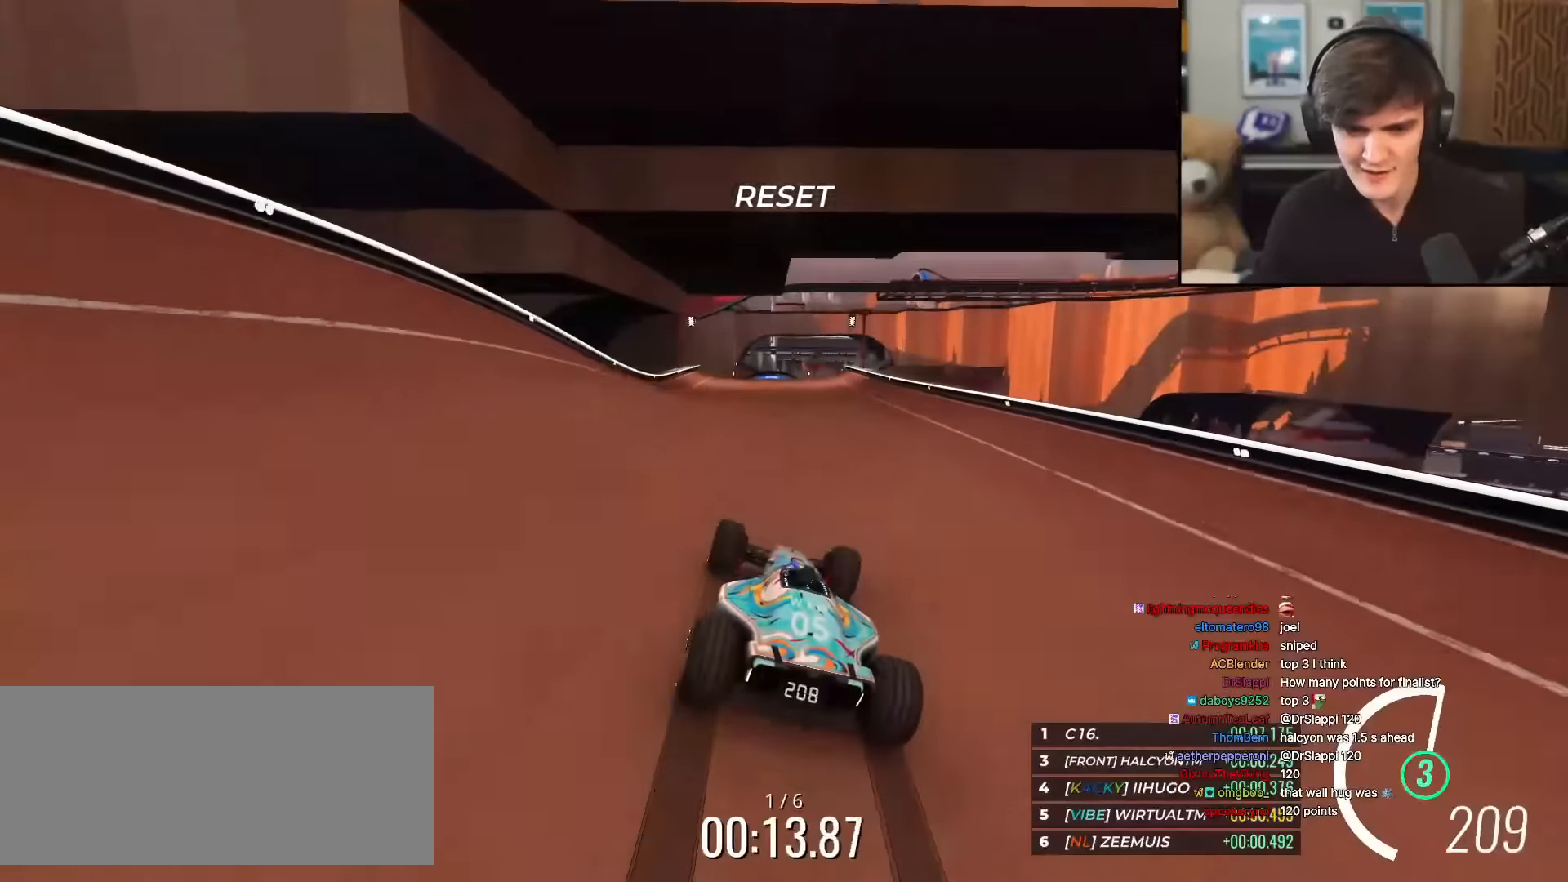
{"keys": ["left", "up"], "events": [[116, "right", "down"], [350, "right", "up"], [450, "left", "down"]]}
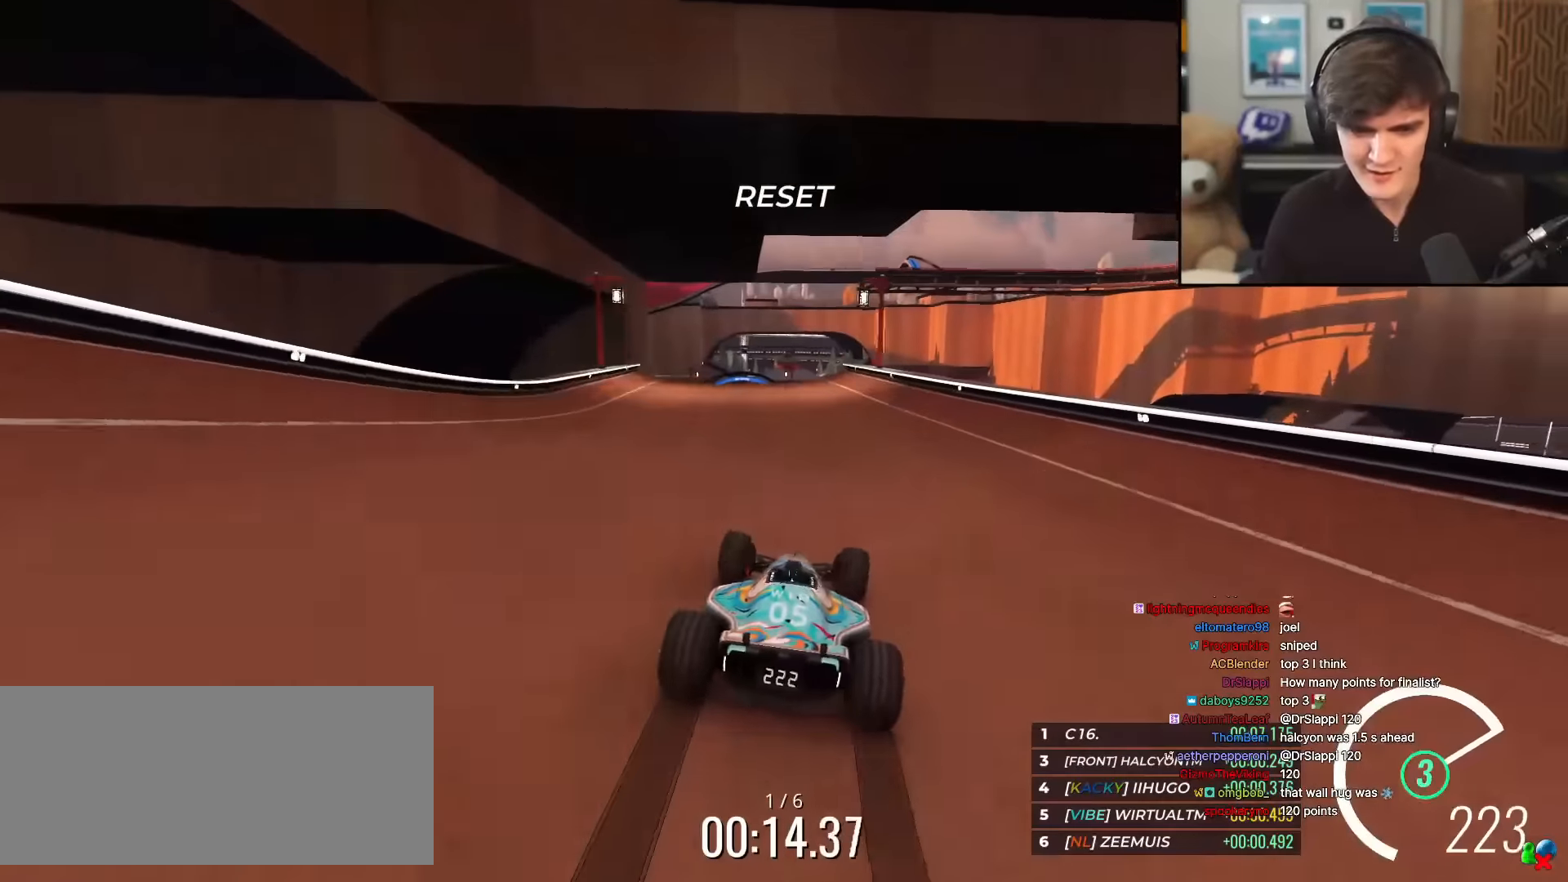
{"keys": ["up"], "events": [[184, "left", "up"], [317, "right", "down"], [417, "right", "up"]]}
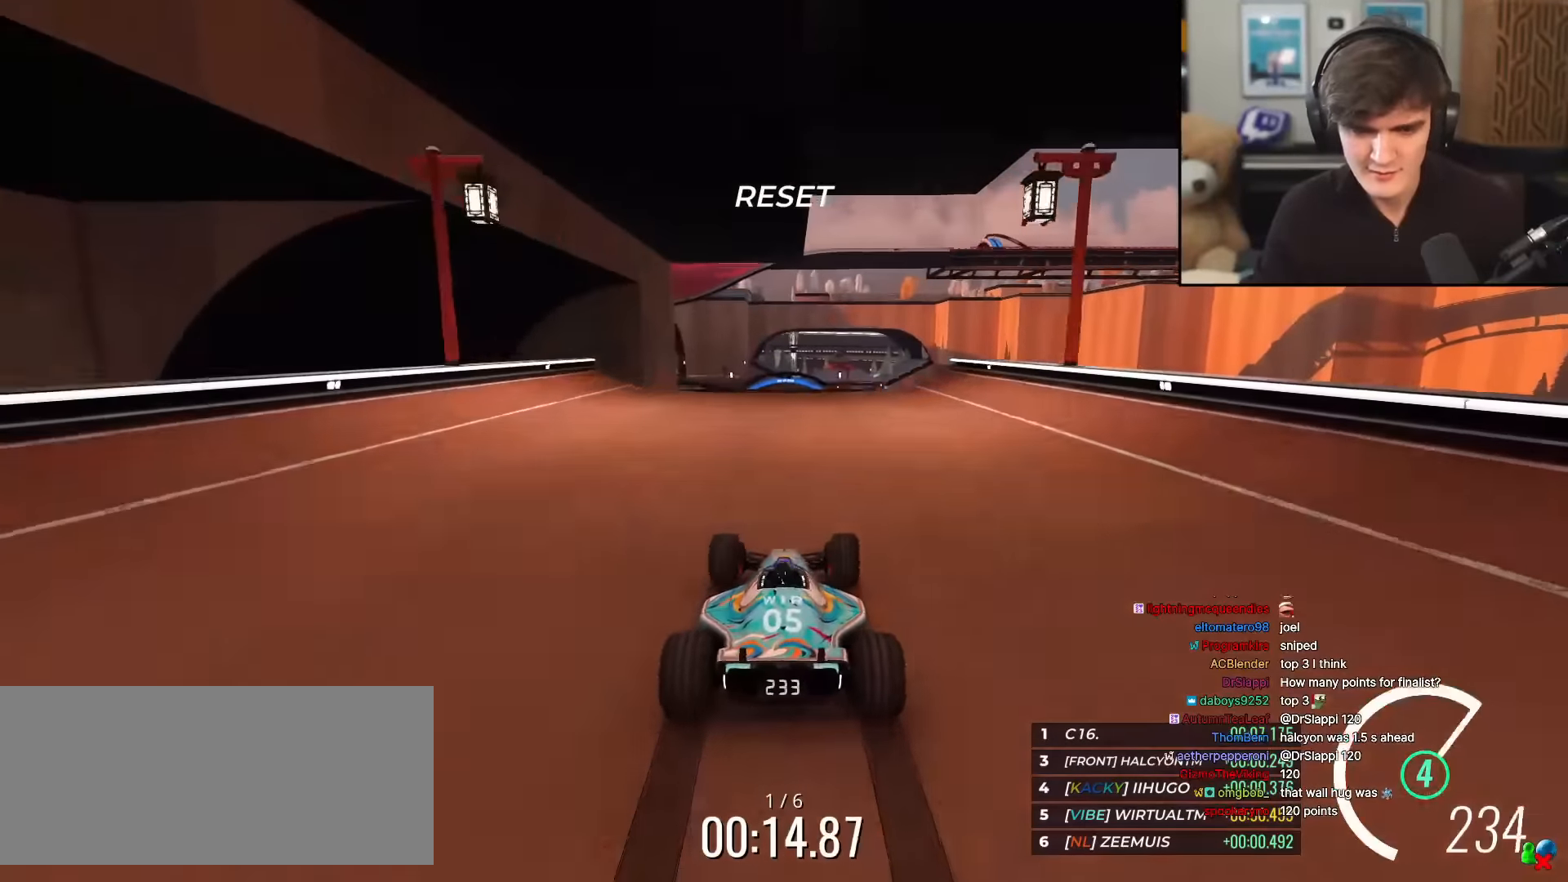
{"keys": ["up"], "events": []}
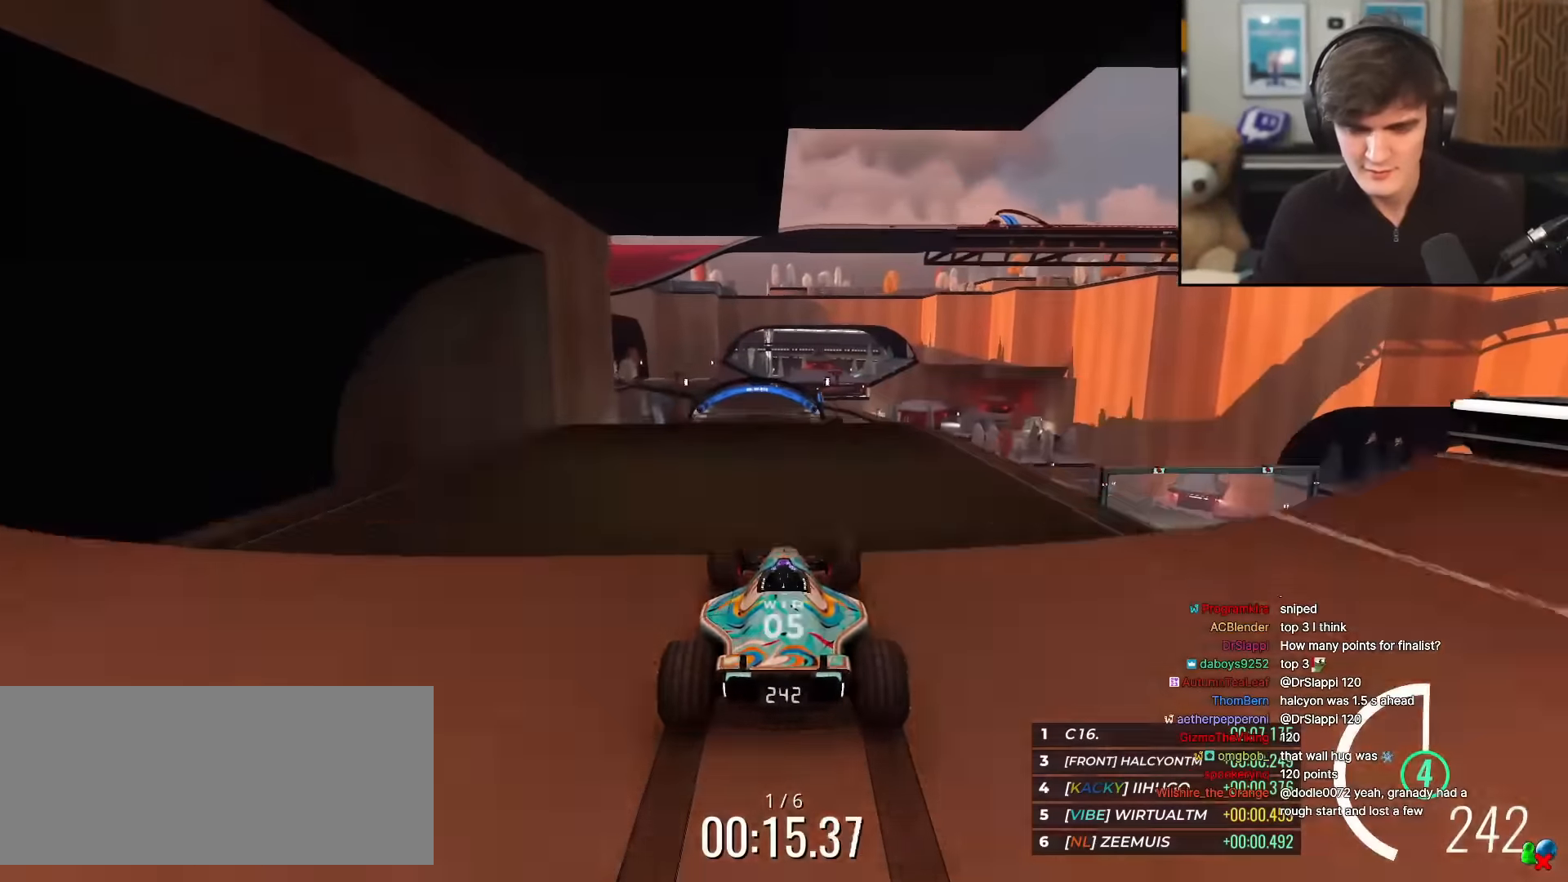
{"keys": ["up"], "events": [[350, "left", "down"], [400, "left", "up"]]}
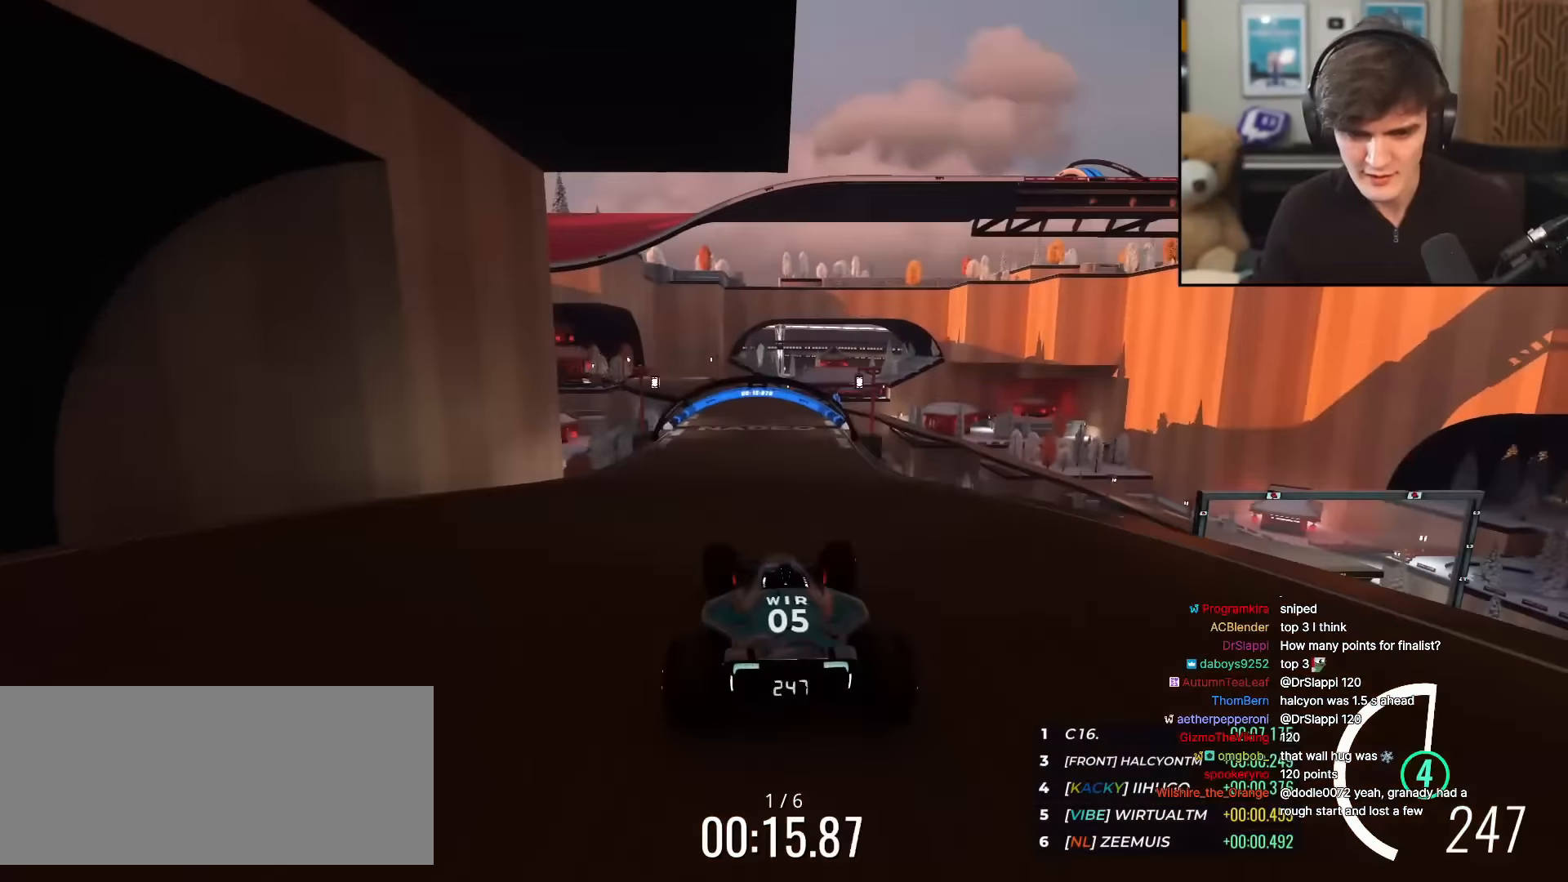
{"keys": ["right", "up"], "events": [[367, "right", "down"]]}
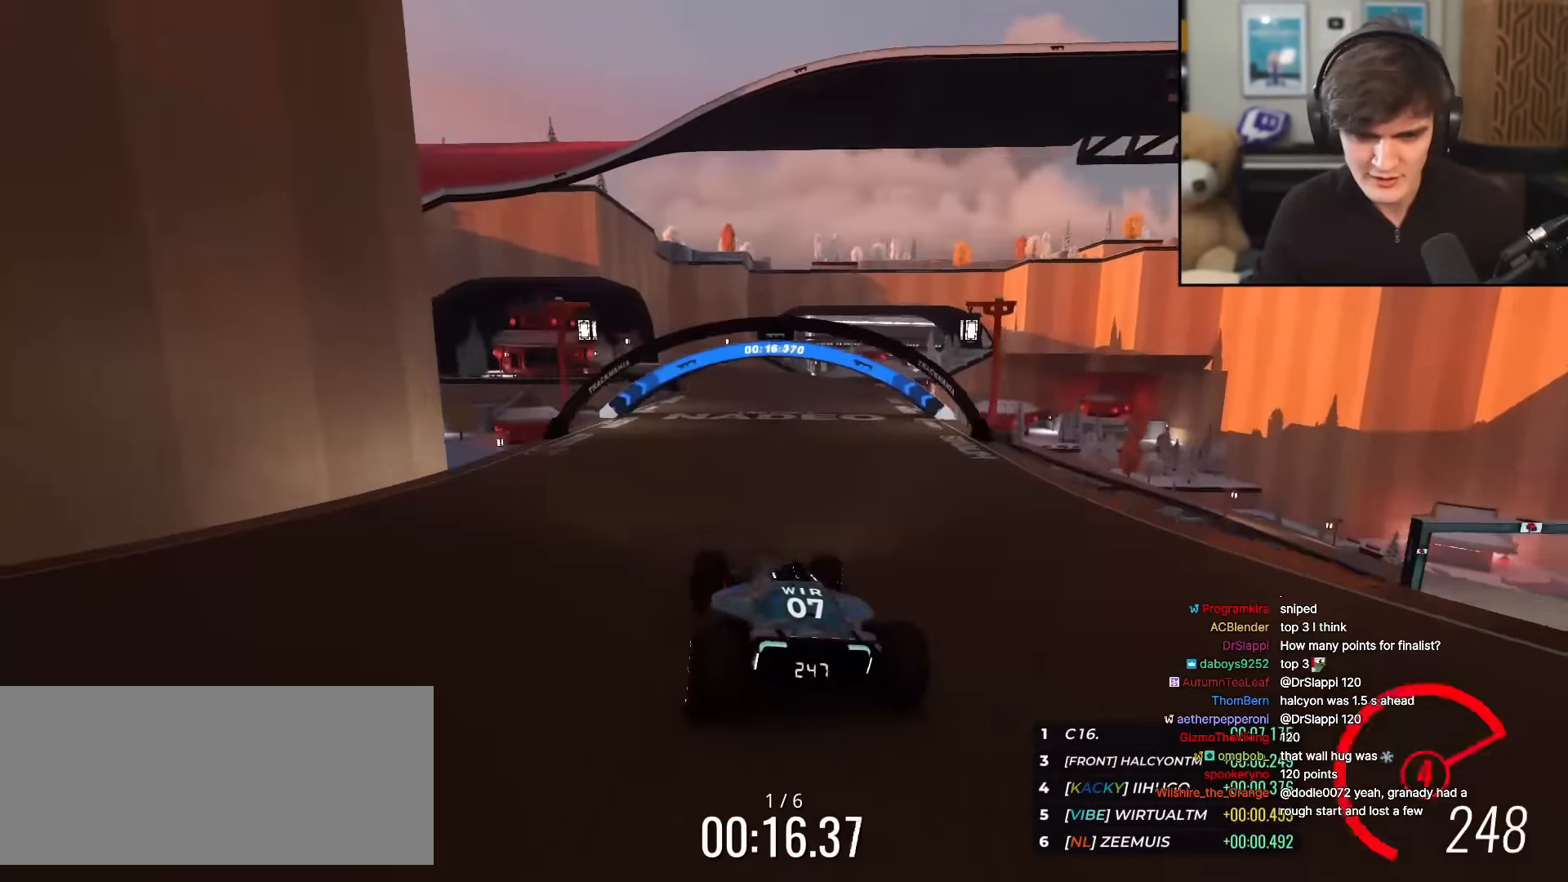
{"keys": ["up"], "events": [[17, "right", "up"]]}
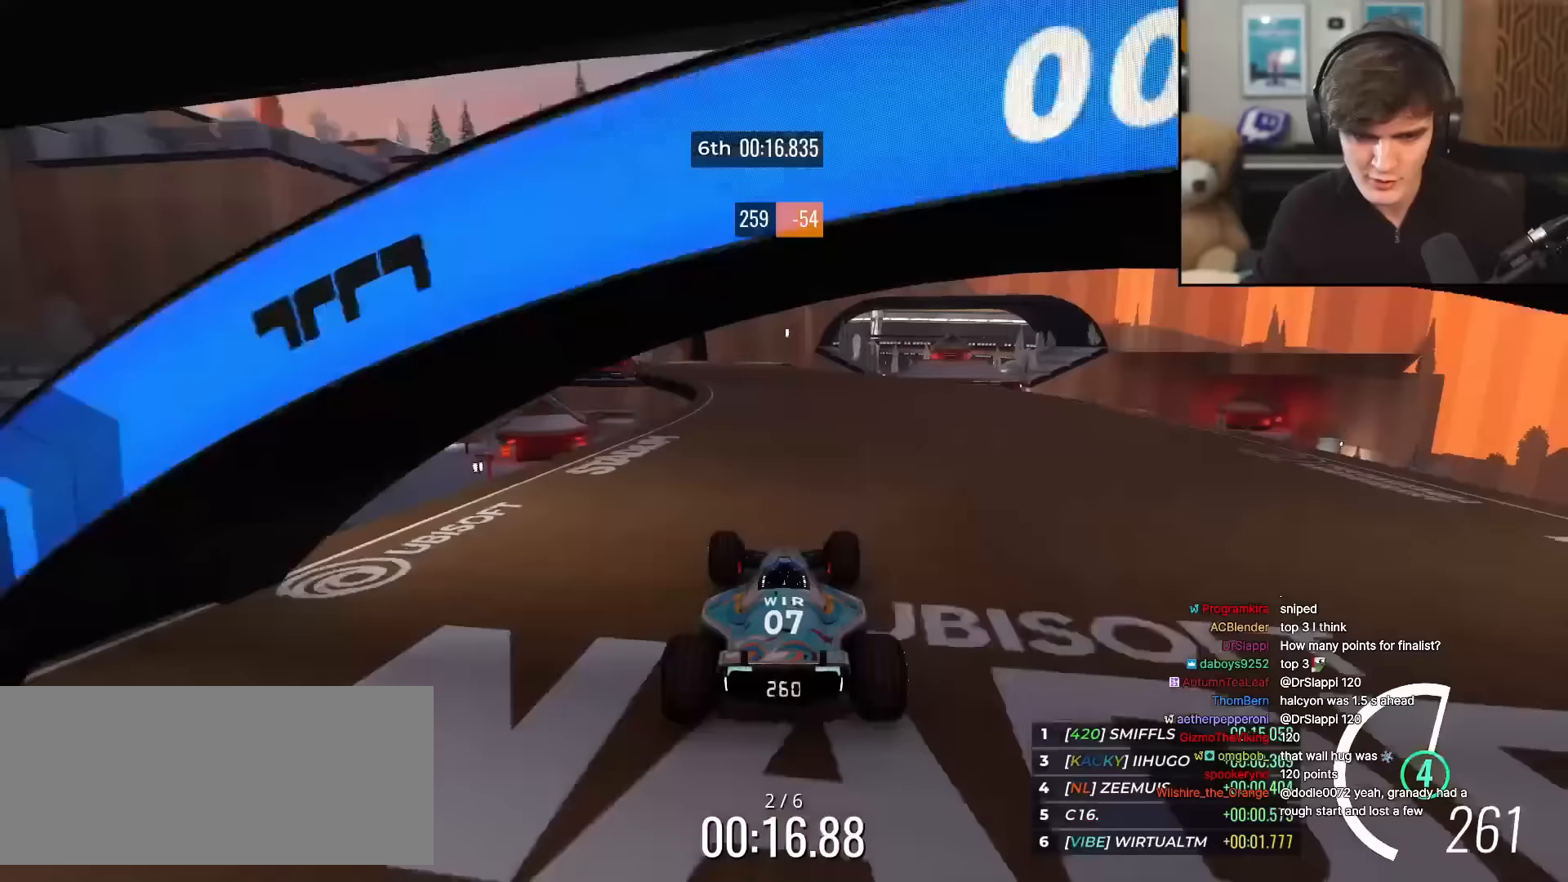
{"keys": ["left", "up"], "events": [[167, "left", "down"], [267, "left", "up"], [484, "left", "down"]]}
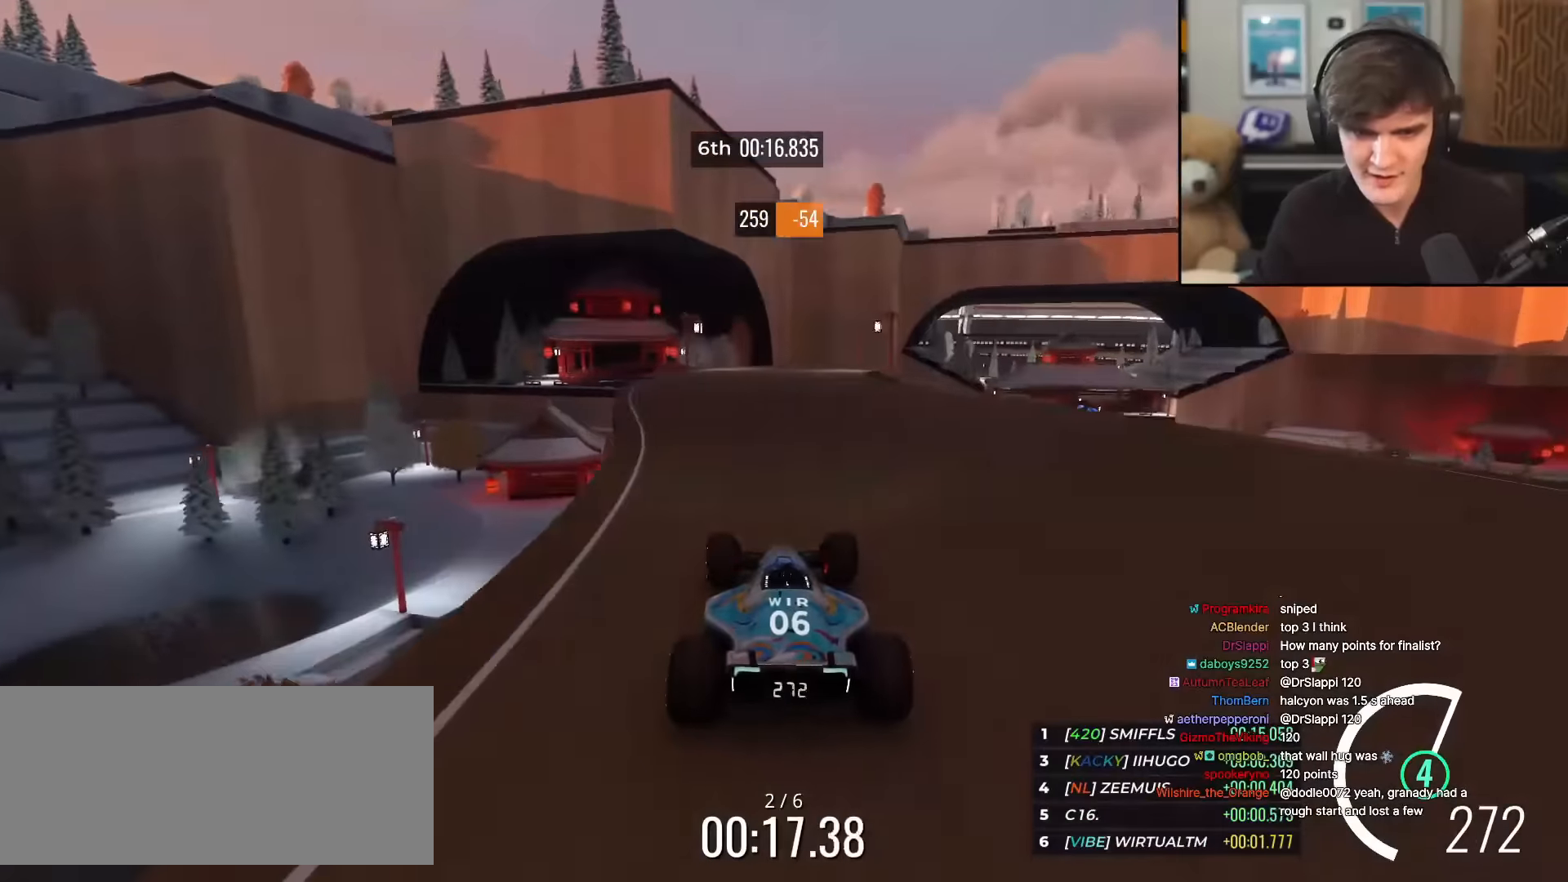
{"keys": ["up"], "events": [[33, "left", "up"], [367, "right", "down"], [467, "right", "up"]]}
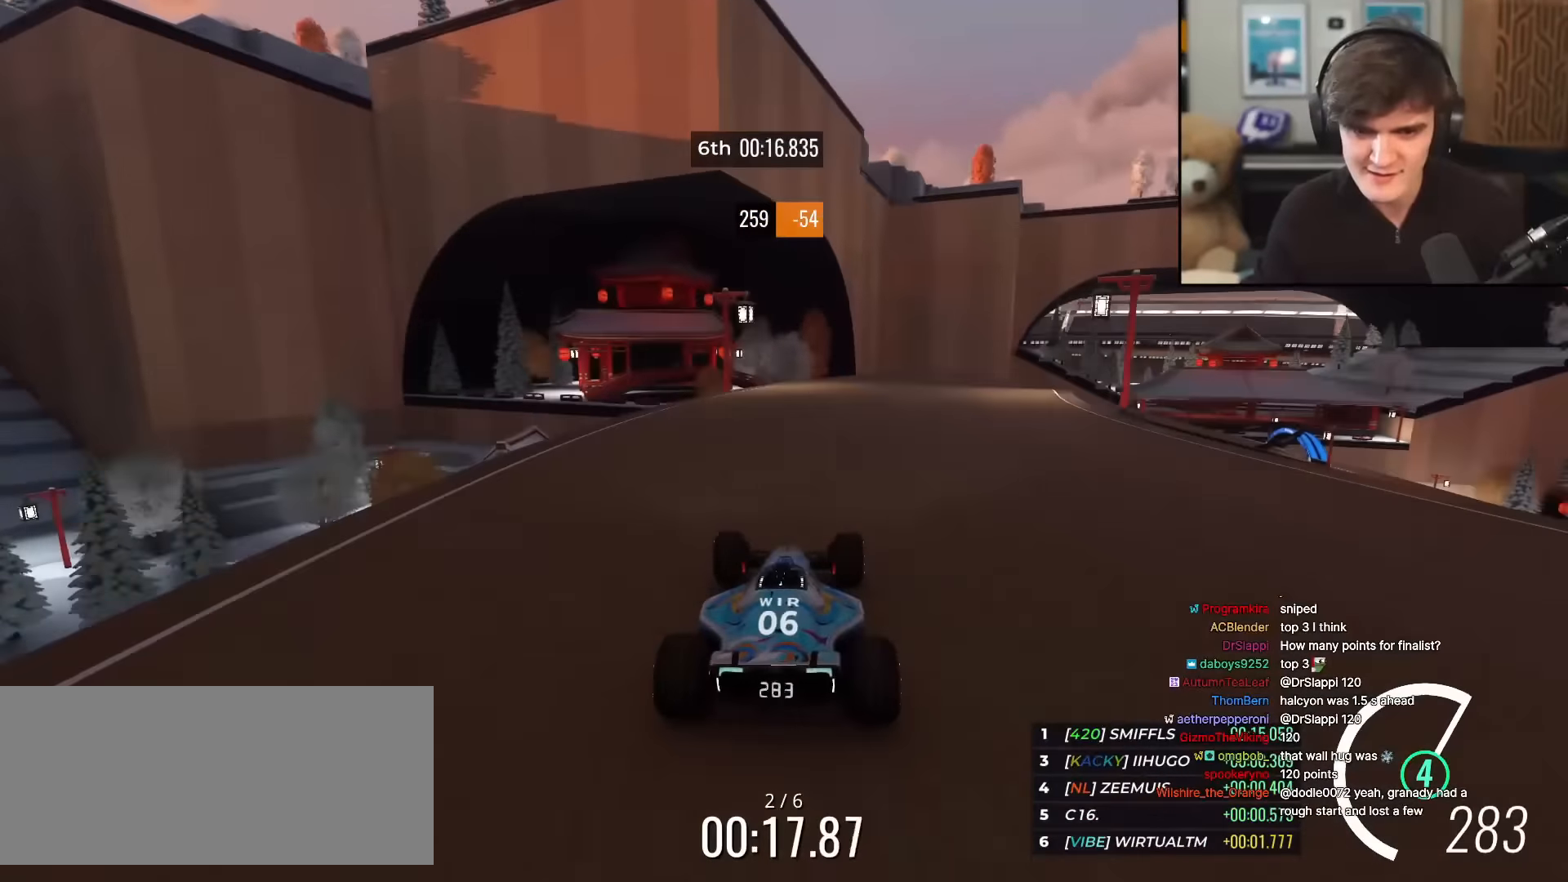
{"keys": ["up"], "events": [[334, "right", "down"], [434, "right", "up"]]}
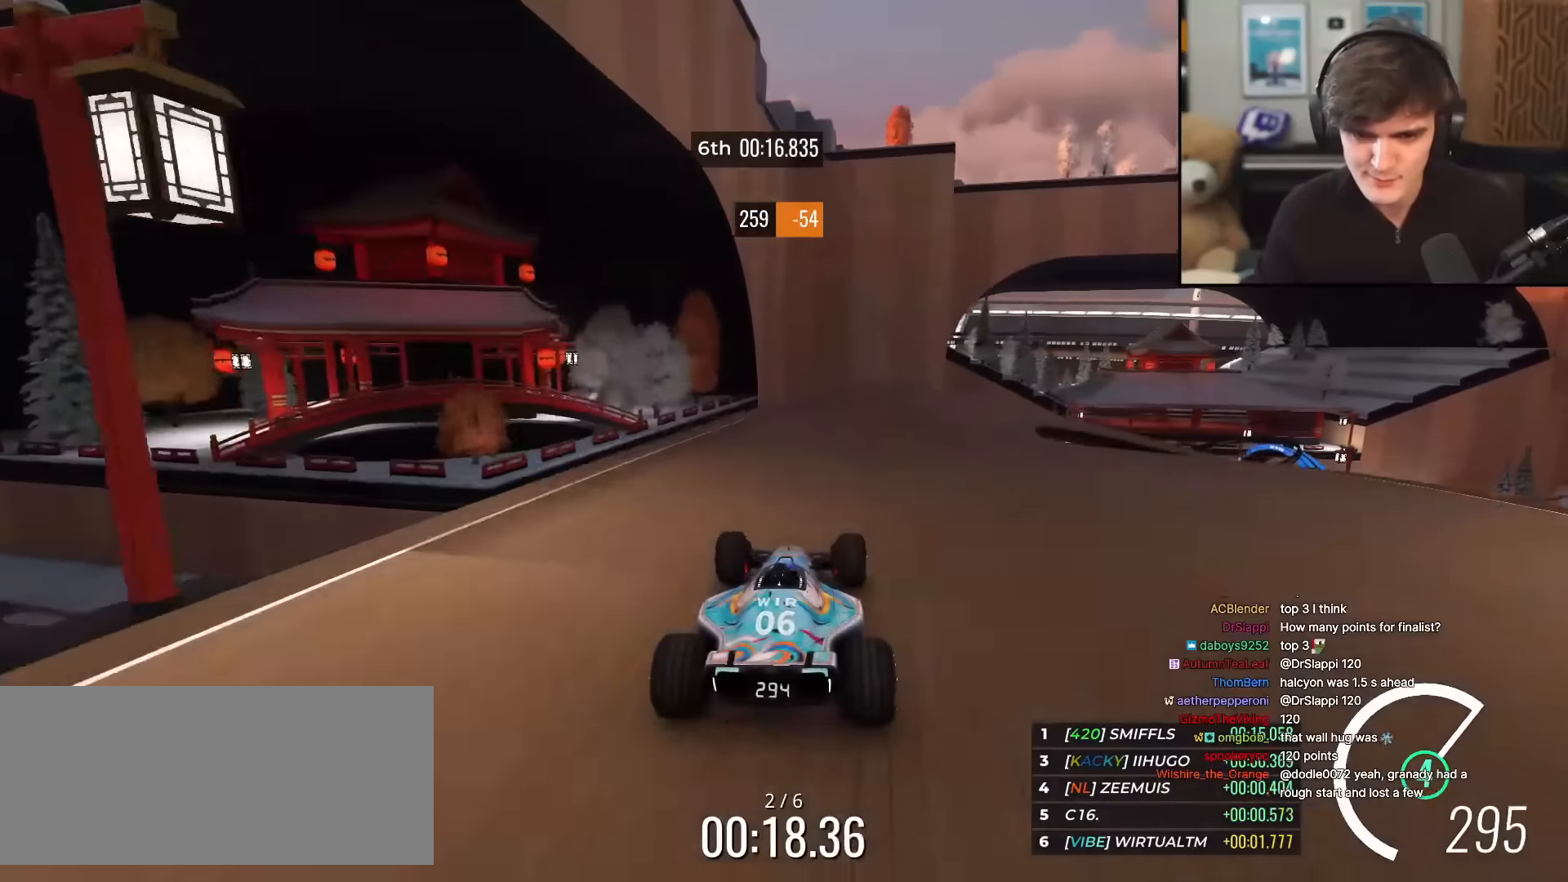
{"keys": ["up"], "events": [[116, "right", "down"], [166, "right", "up"], [400, "right", "down"], [500, "right", "up"]]}
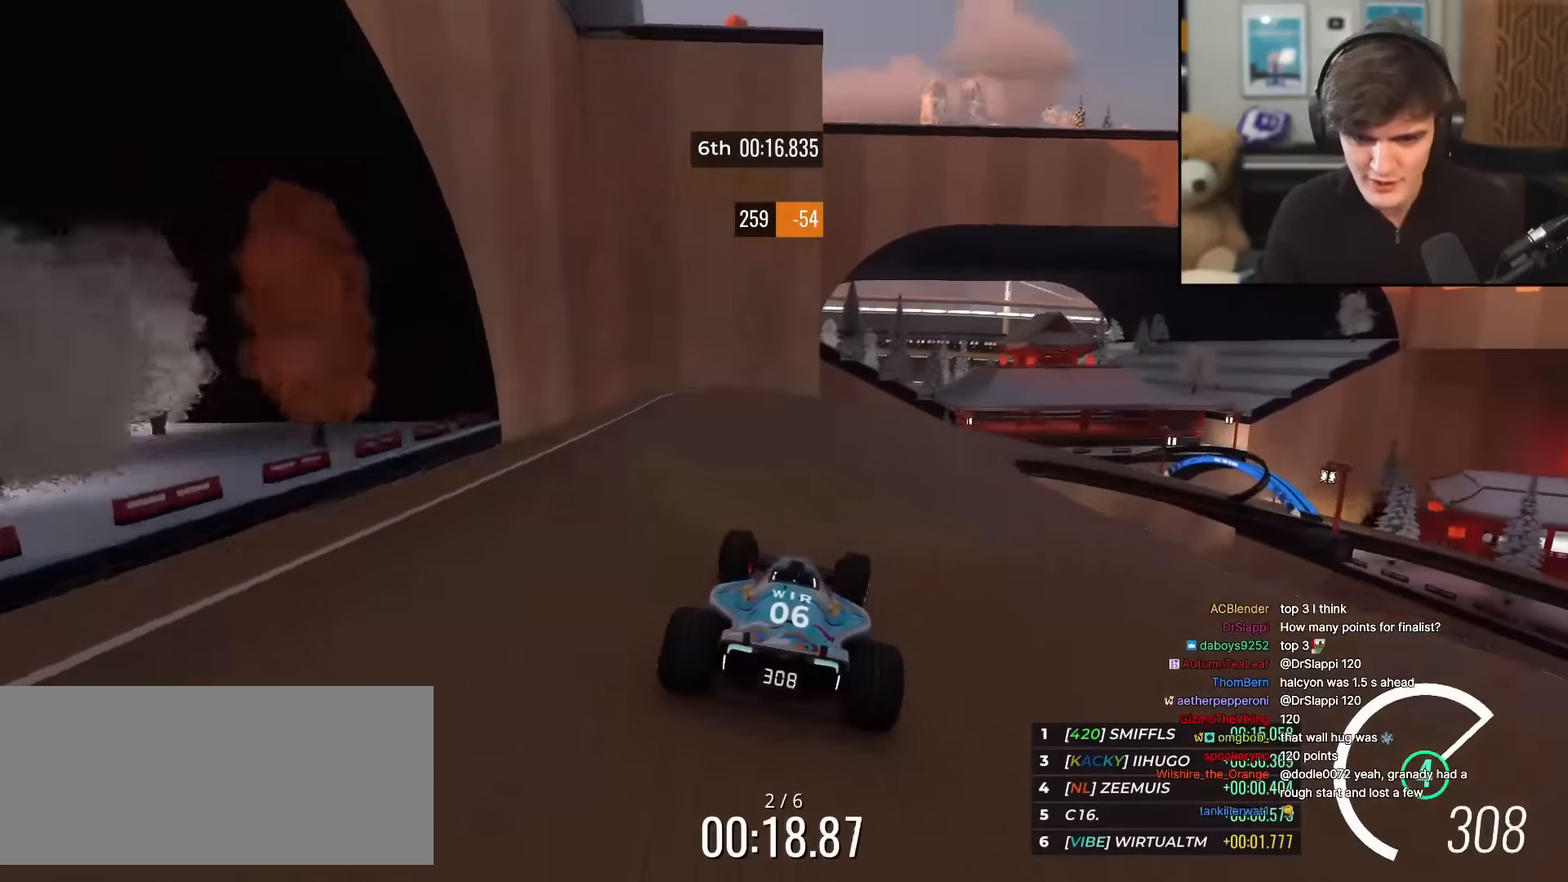
{"keys": ["up"], "events": [[133, "right", "down"], [234, "right", "up"], [317, "right", "down"], [467, "right", "up"]]}
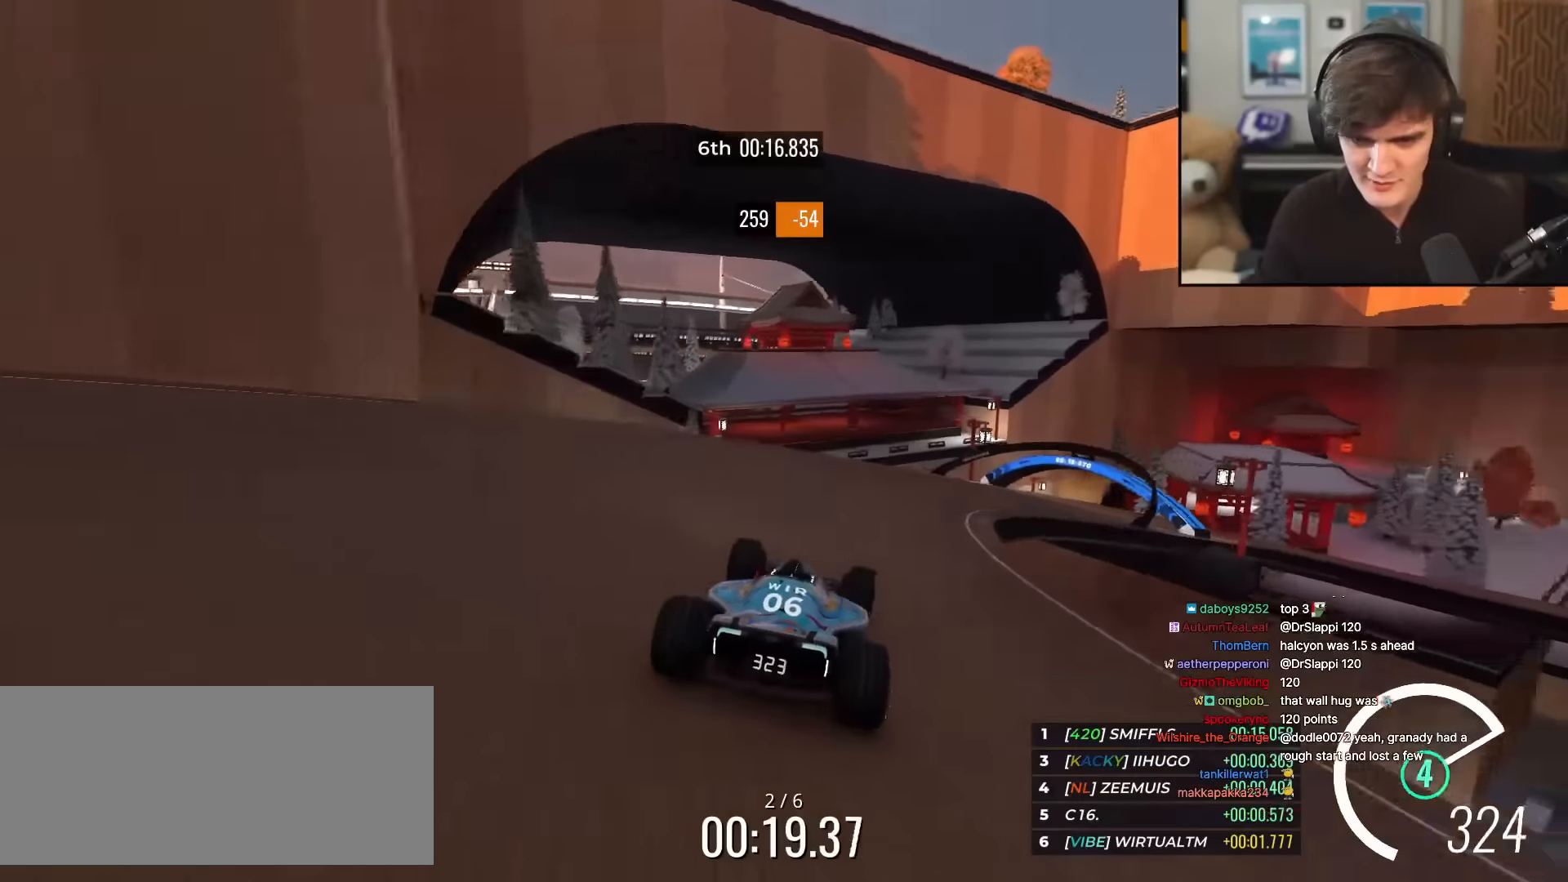
{"keys": ["right", "up"], "events": [[150, "right", "down"], [283, "right", "up"], [333, "right", "down"]]}
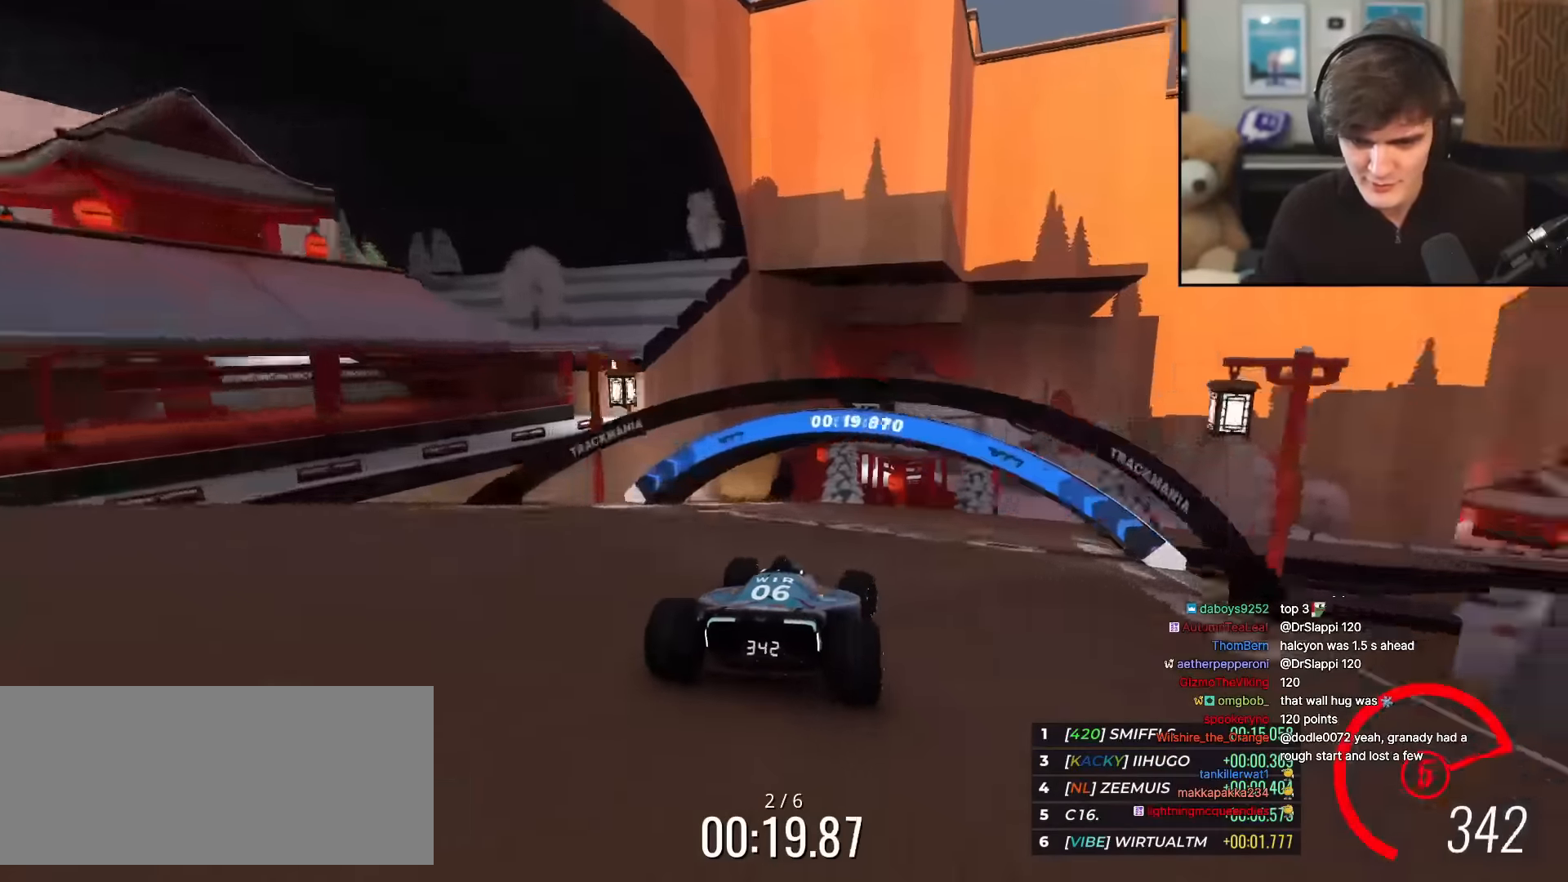
{"keys": ["up"], "events": [[17, "right", "up"], [117, "right", "down"], [450, "right", "up"]]}
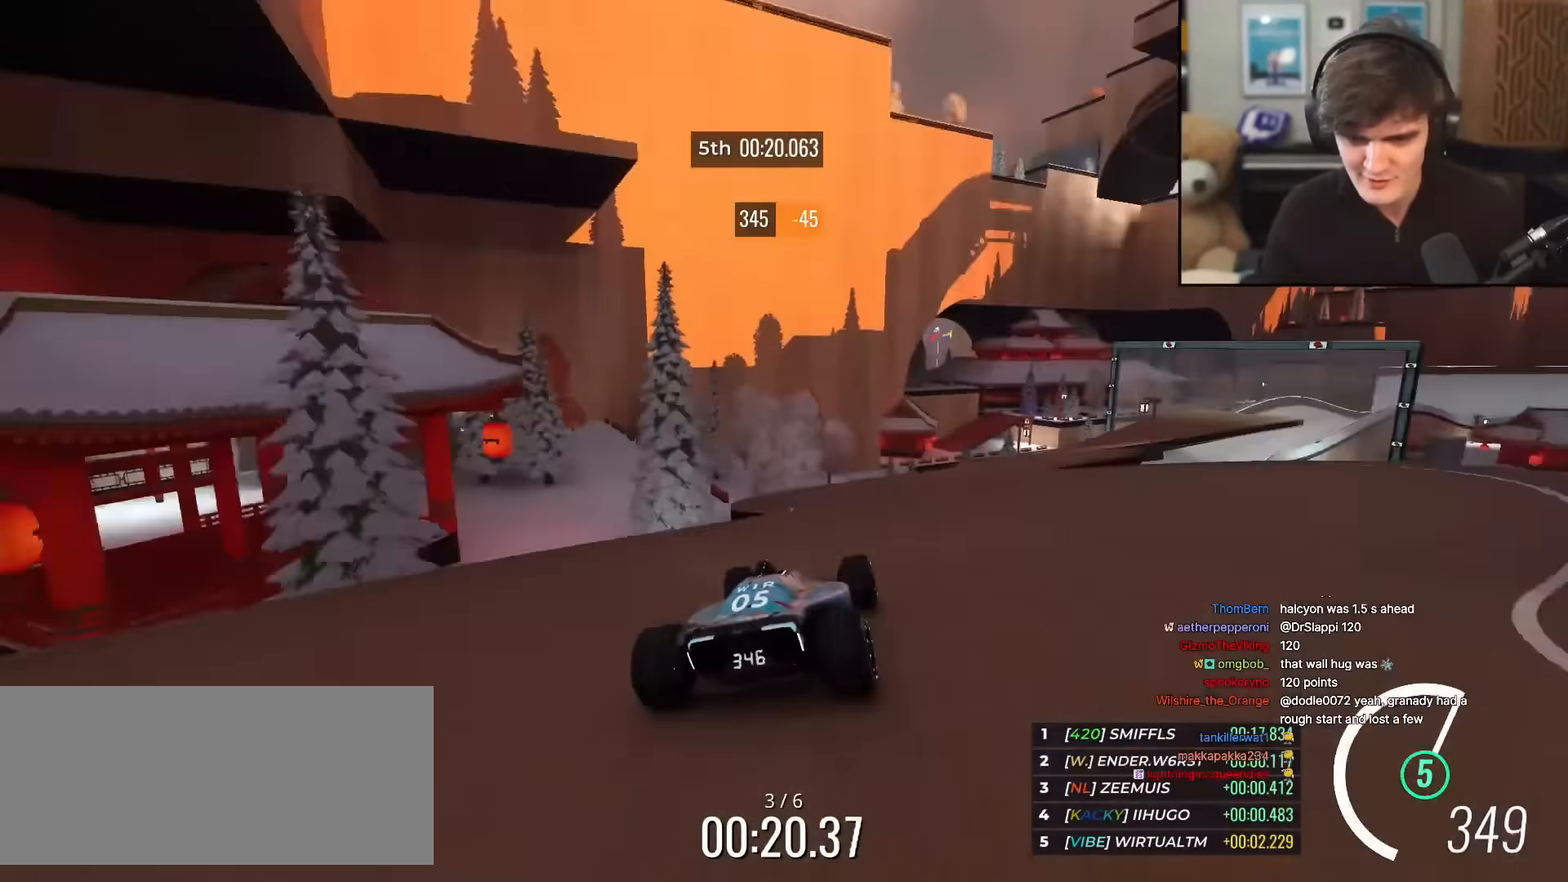
{"keys": ["up"], "events": [[233, "right", "down"], [266, "right", "up"]]}
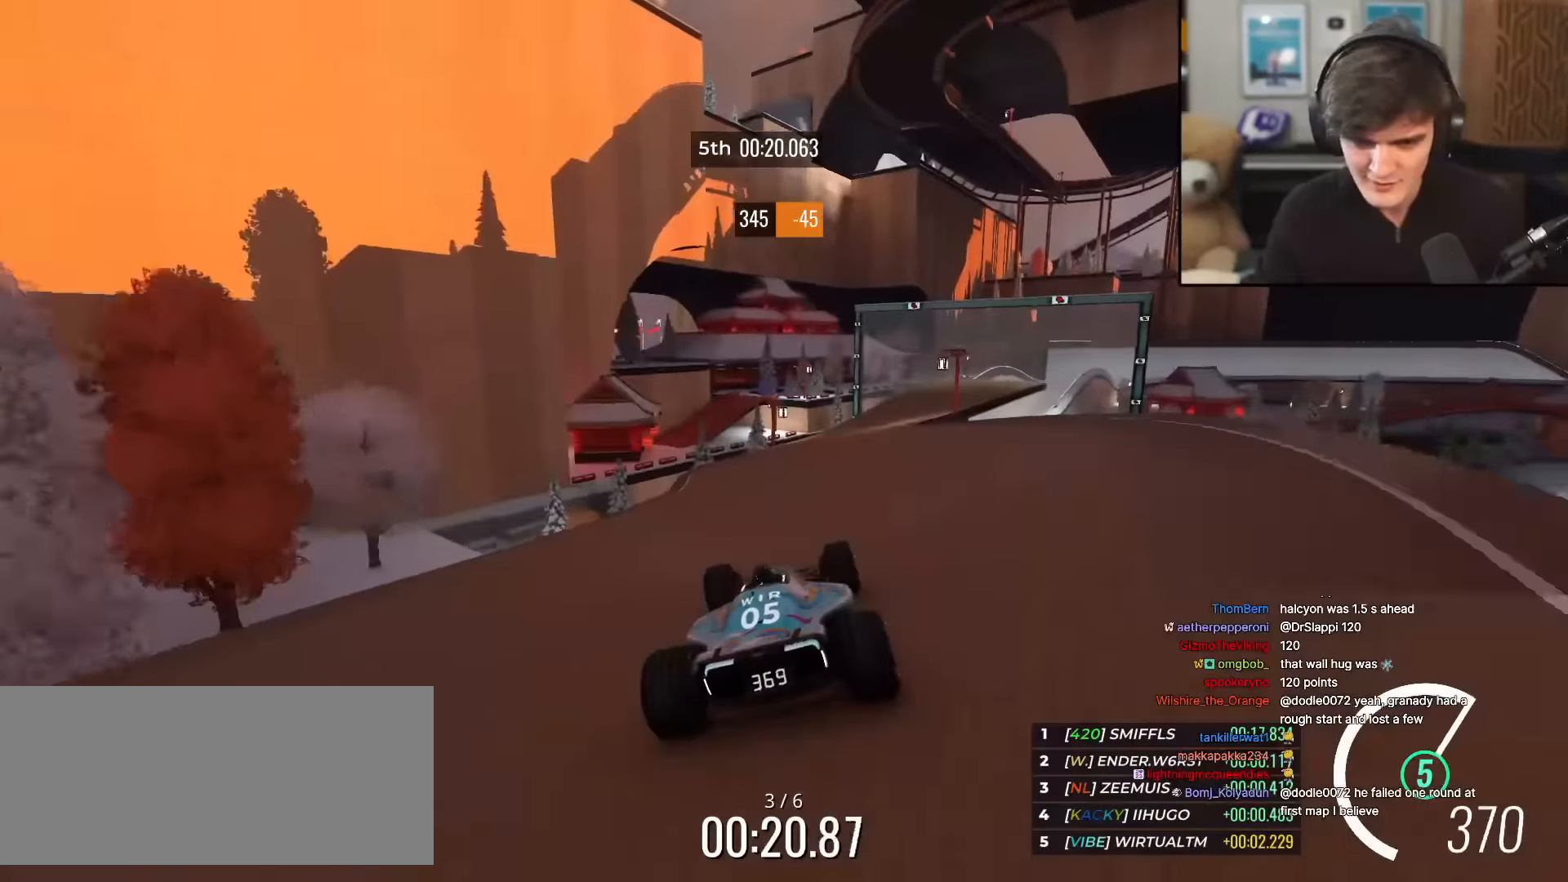
{"keys": ["up"], "events": [[150, "right", "down"], [334, "right", "up"], [434, "right", "down"], [484, "right", "up"]]}
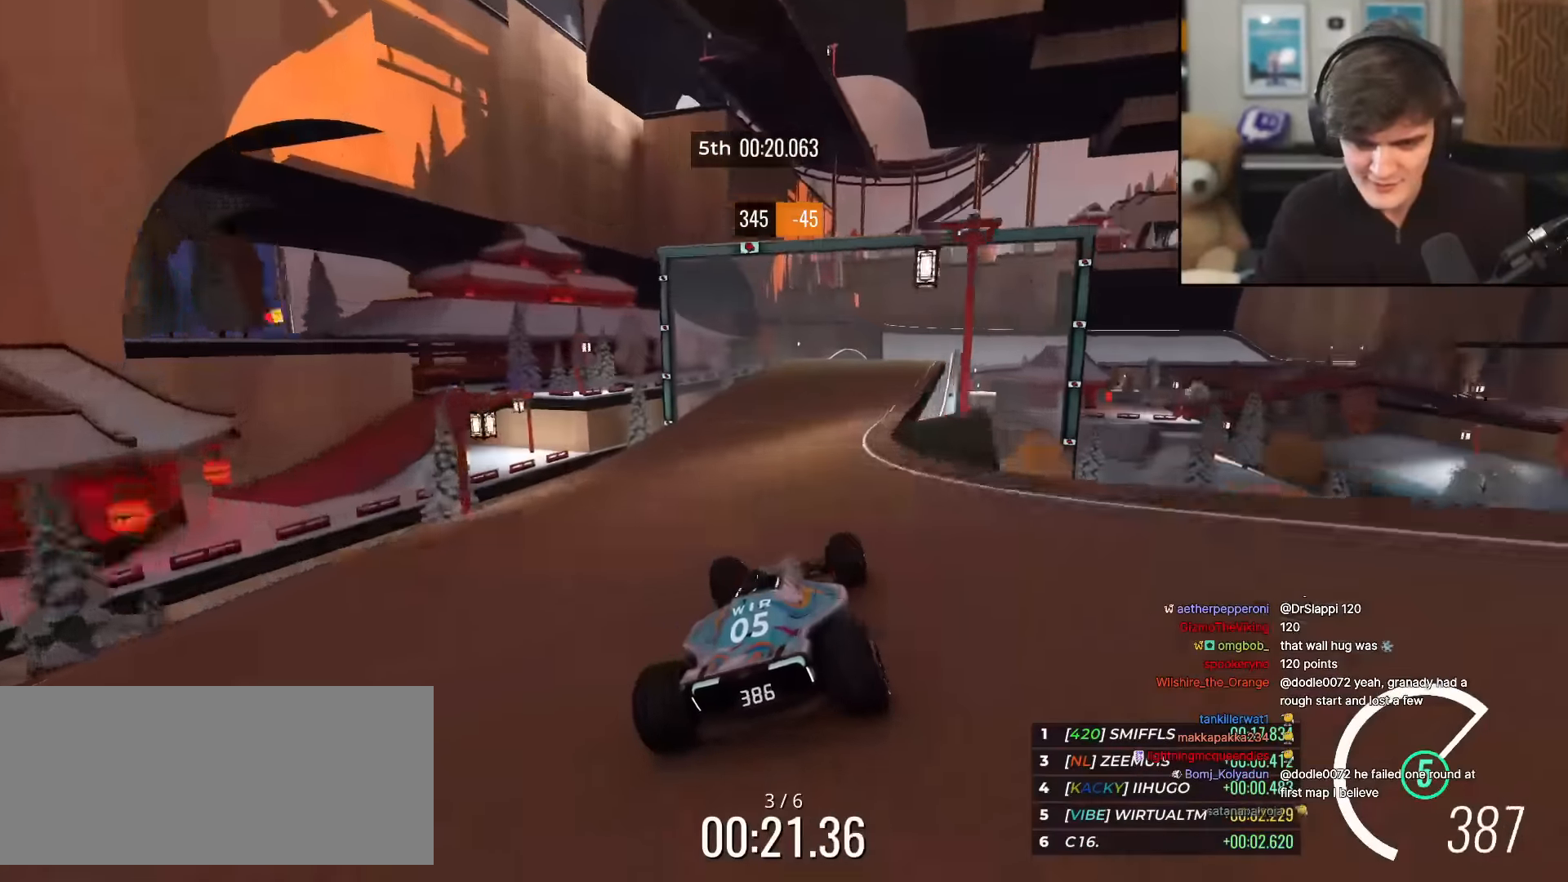
{"keys": ["up"], "events": []}
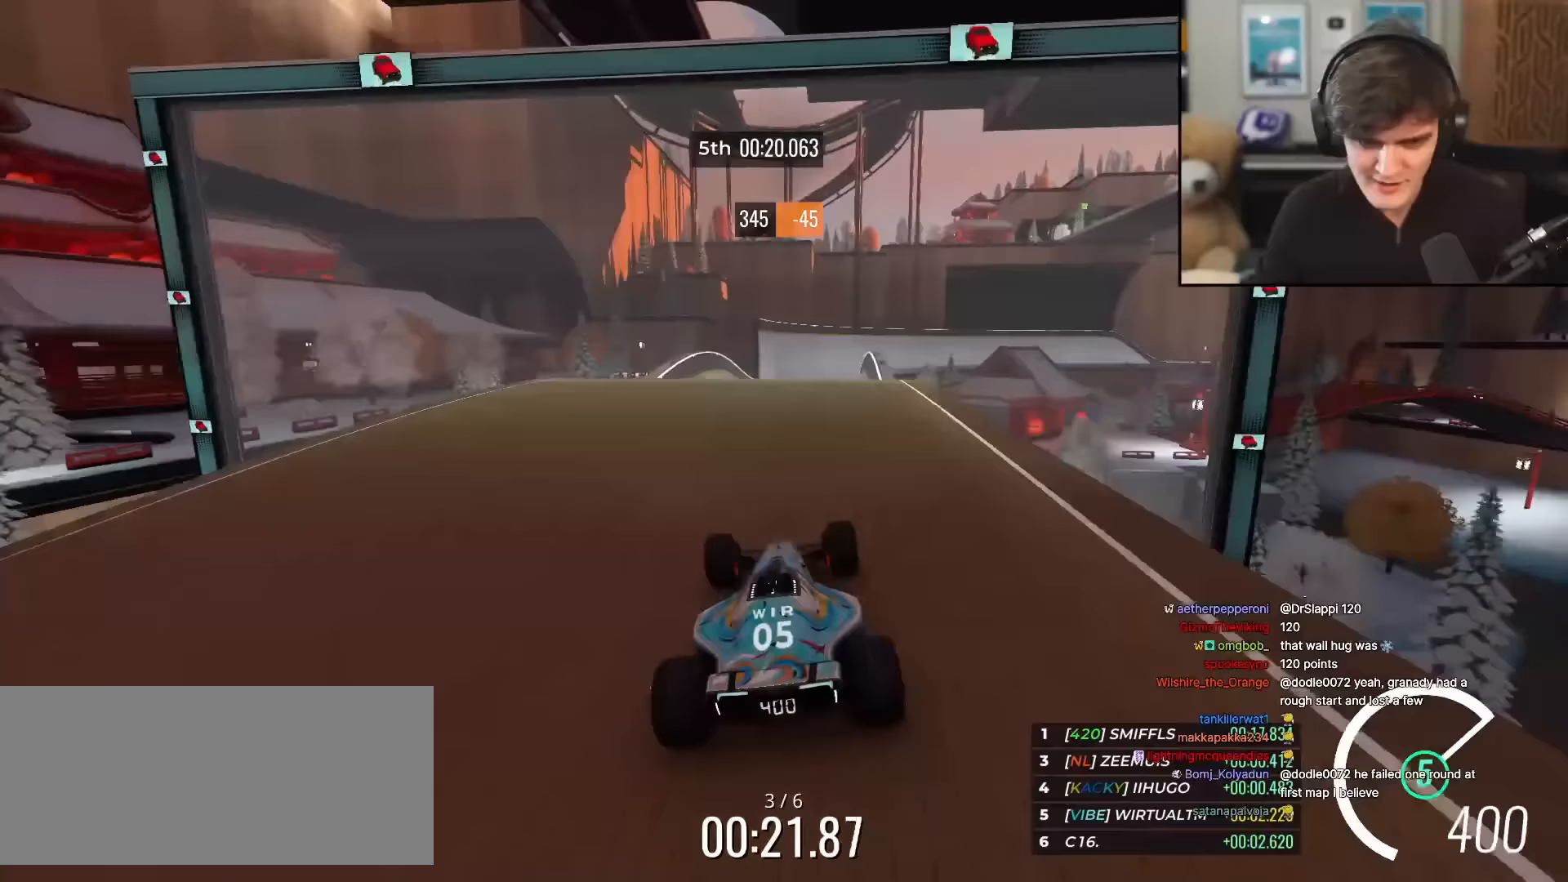
{"keys": ["left", "up"], "events": [[33, "left", "down"], [83, "left", "up"], [417, "left", "down"]]}
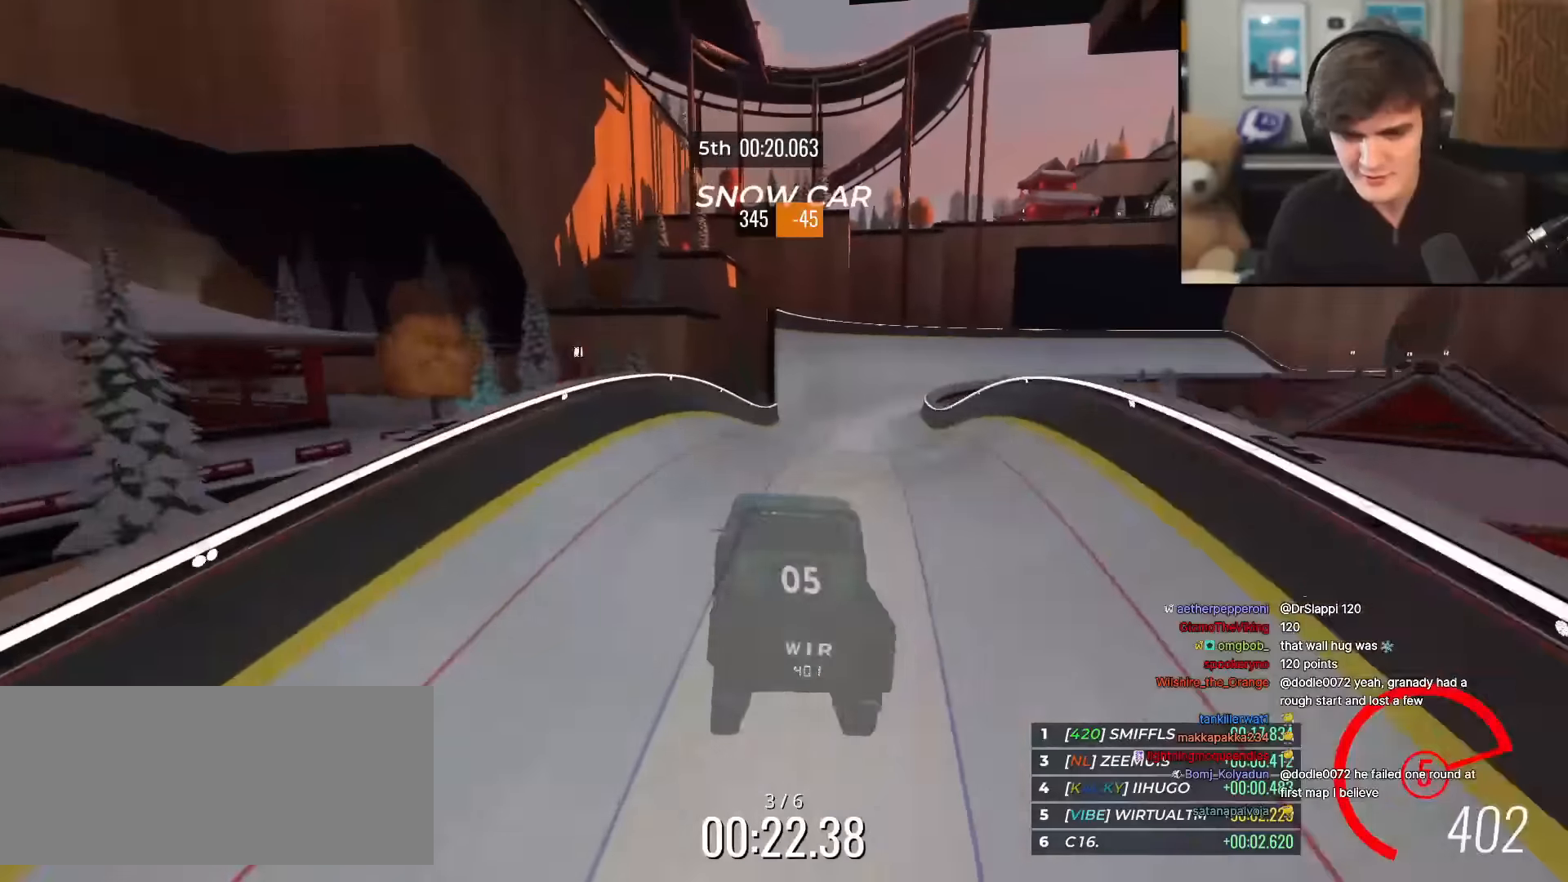
{"keys": ["up"], "events": [[183, "left", "up"], [316, "left", "down"], [450, "left", "up"]]}
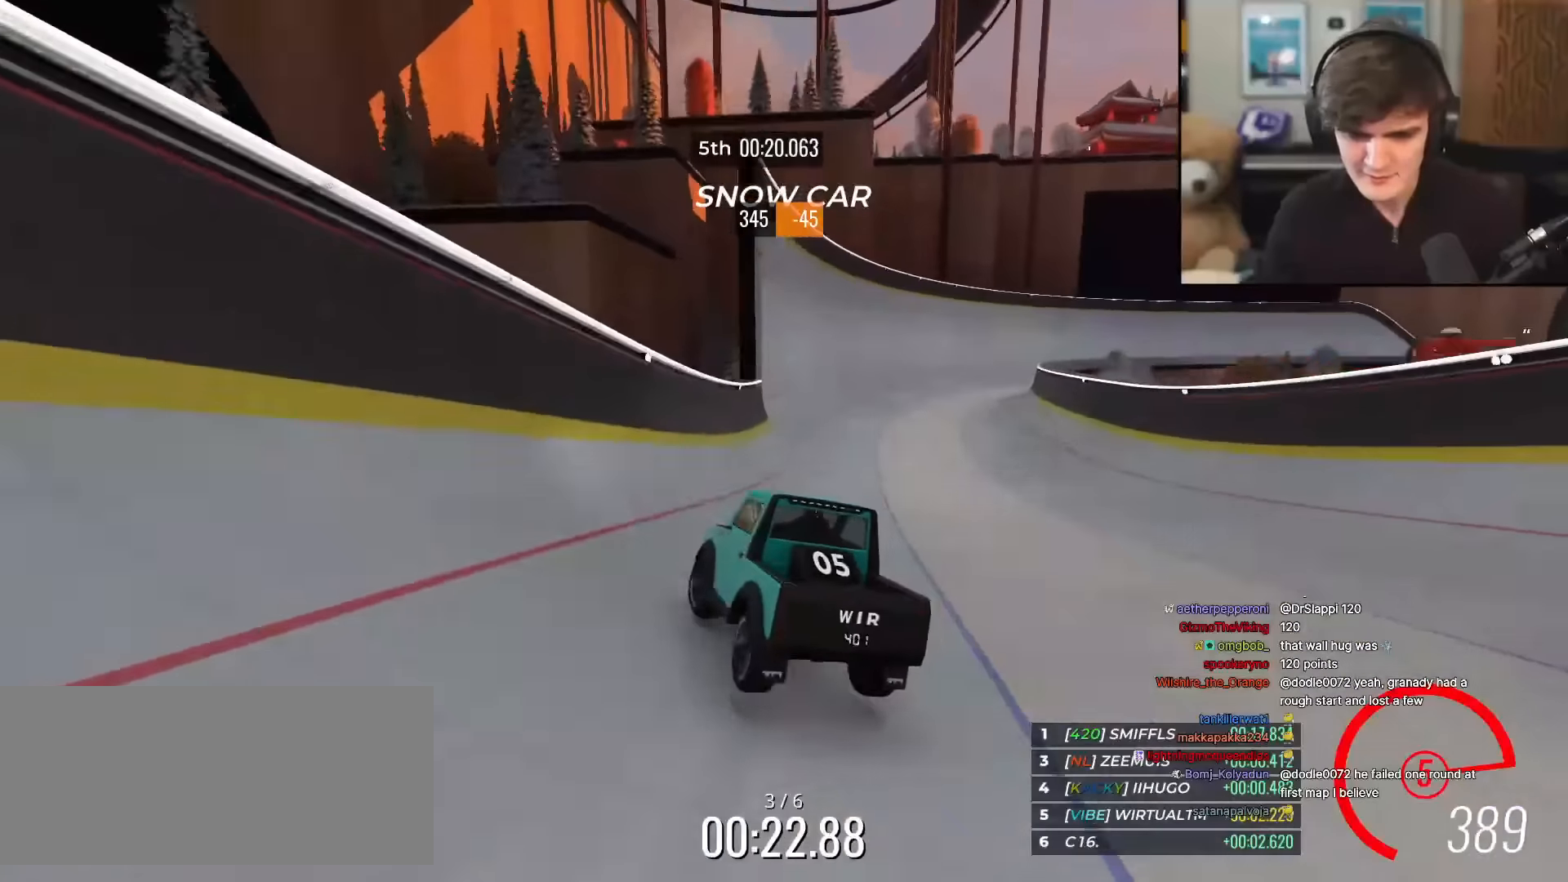
{"keys": ["up"], "events": [[50, "left", "down"], [150, "left", "up"], [284, "left", "down"], [384, "left", "up"]]}
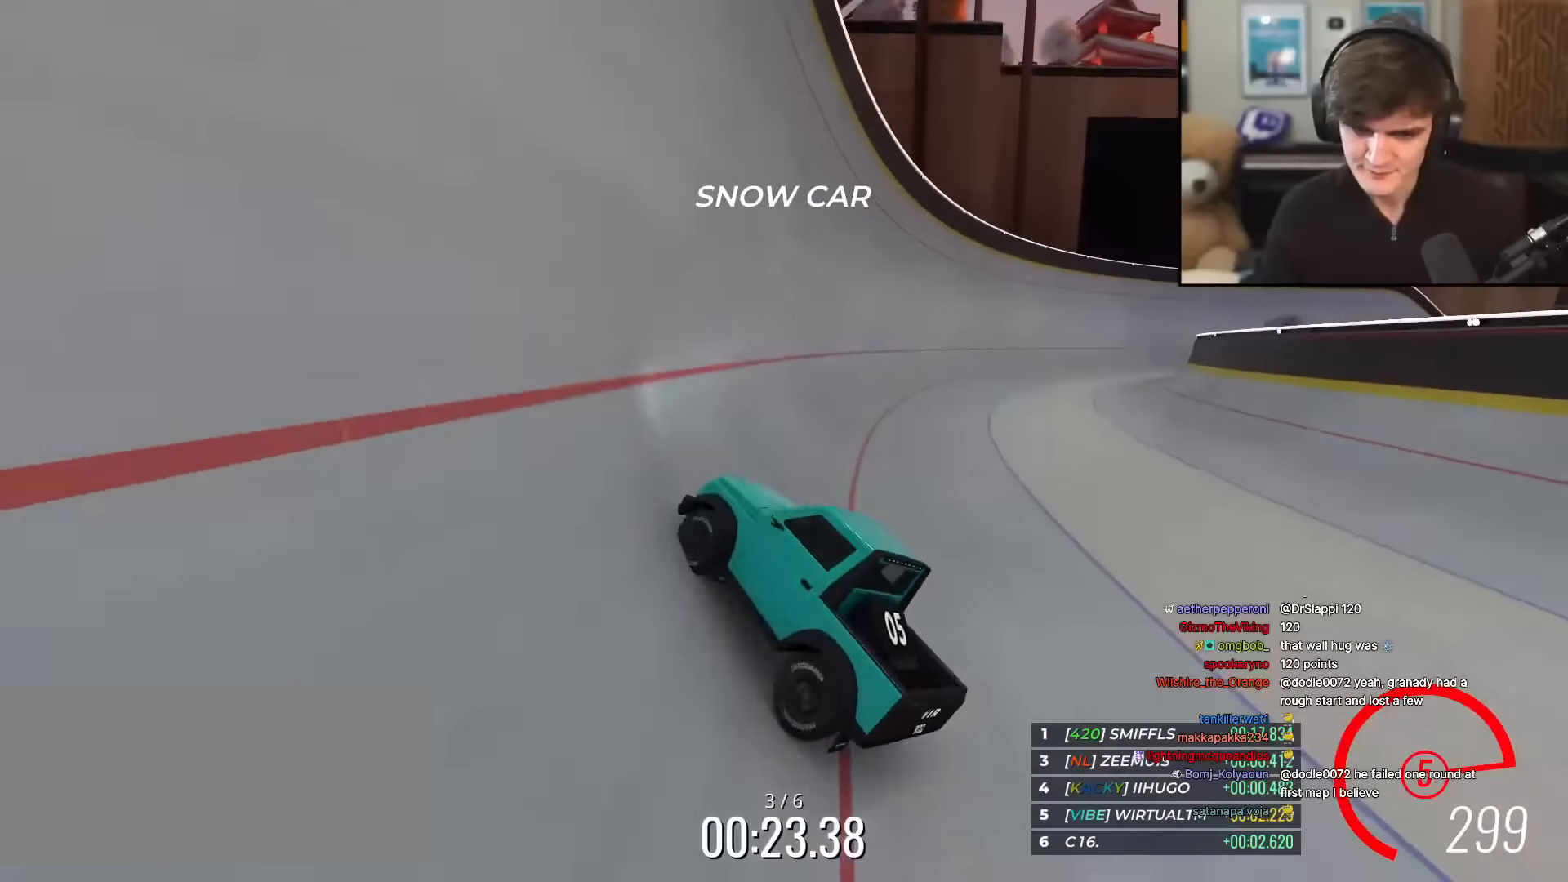
{"keys": ["up"], "events": [[300, "left", "down"], [400, "left", "up"]]}
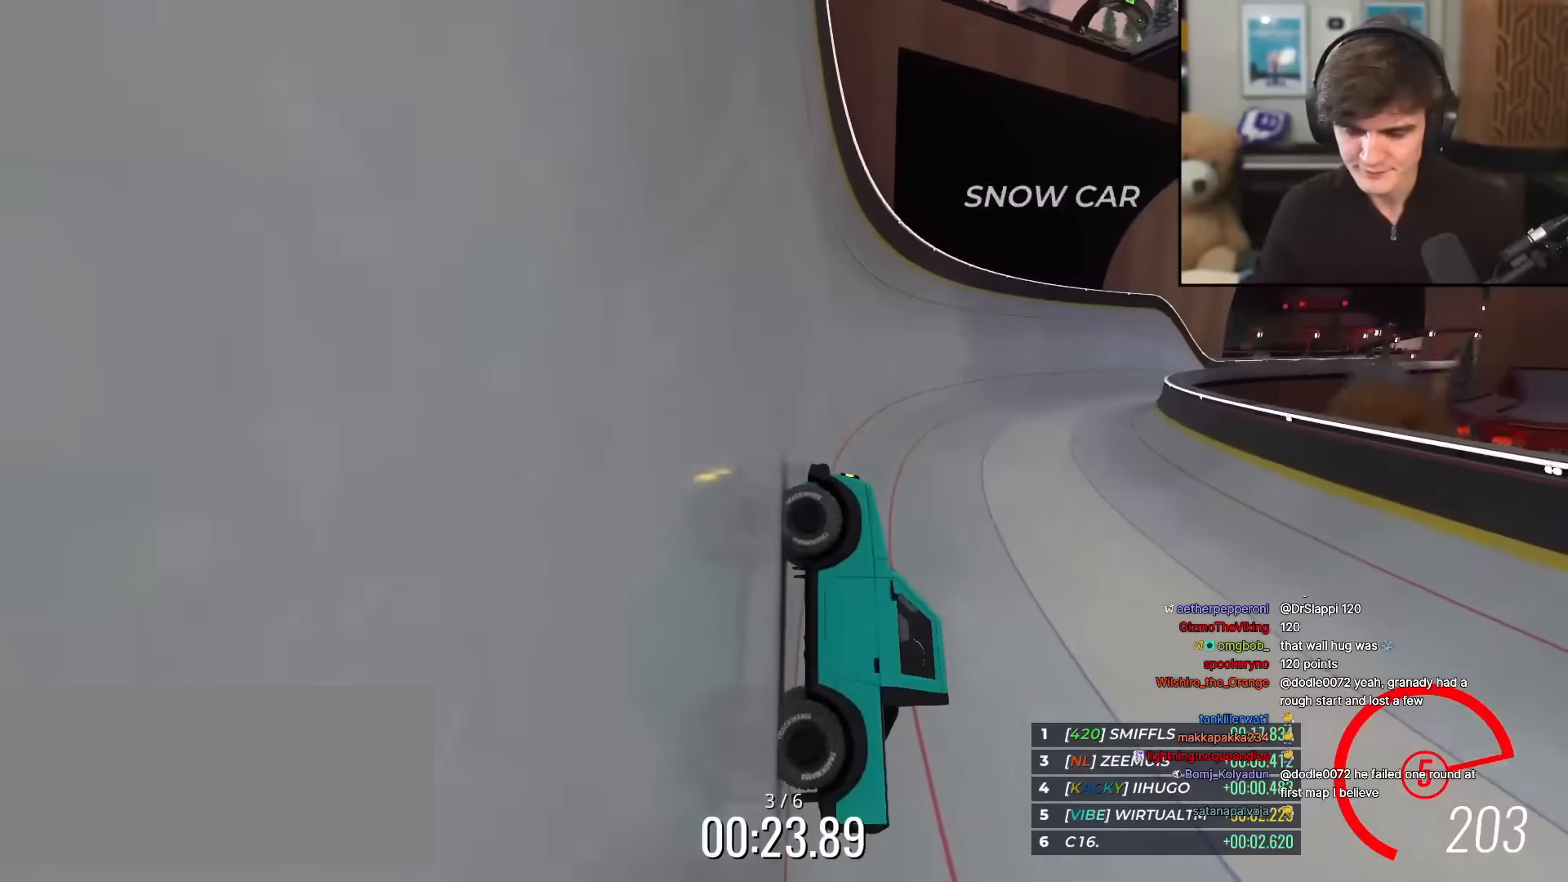
{"keys": ["up"], "events": [[417, "left", "down"], [467, "left", "up"]]}
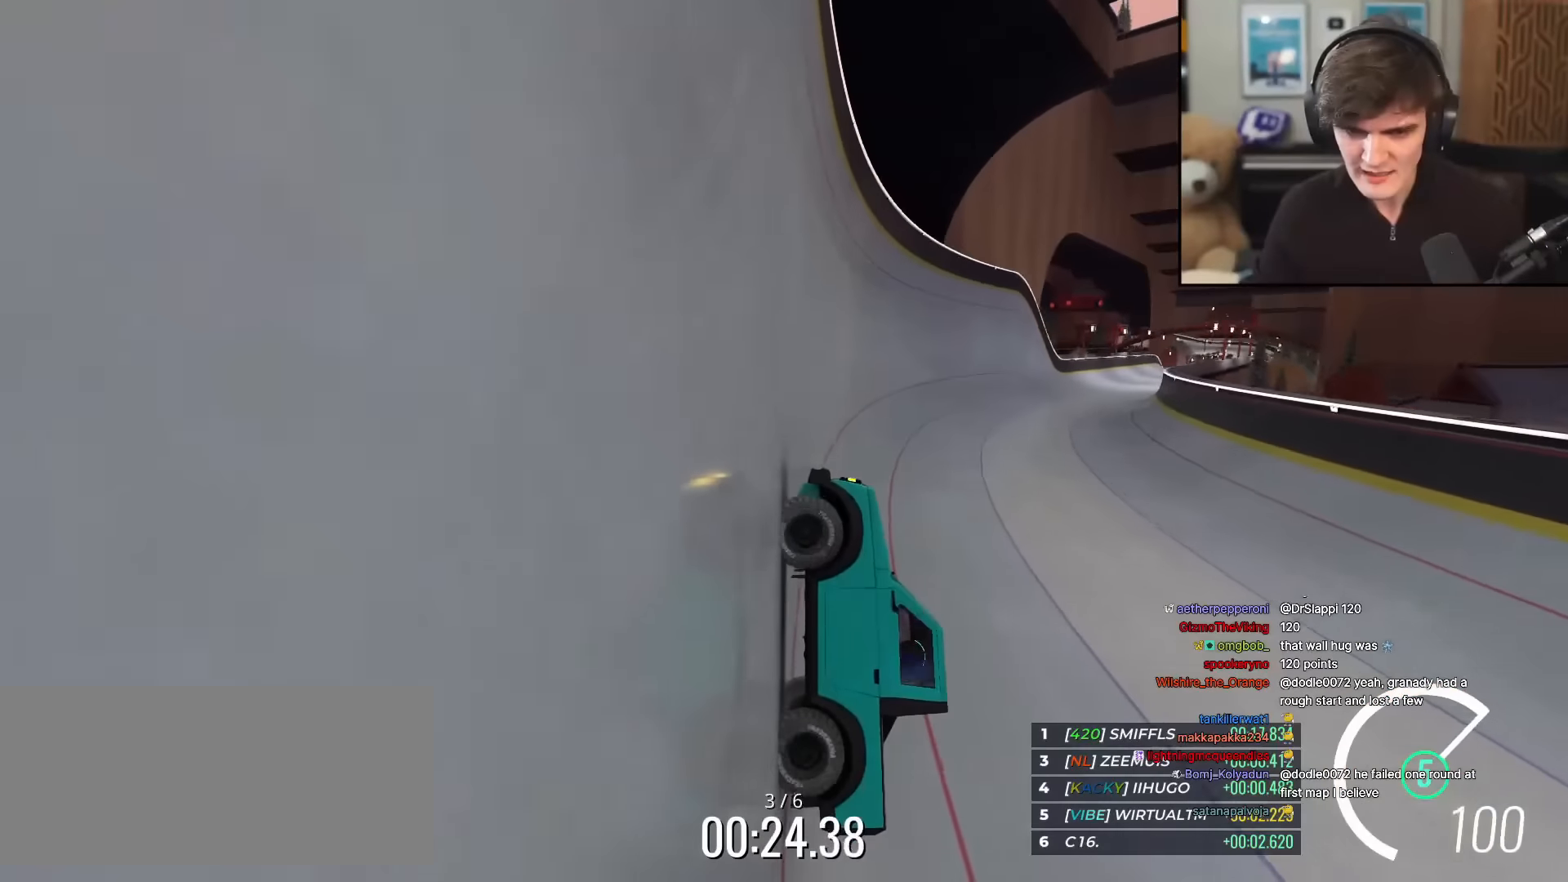
{"keys": ["right", "up"], "events": [[483, "right", "down"]]}
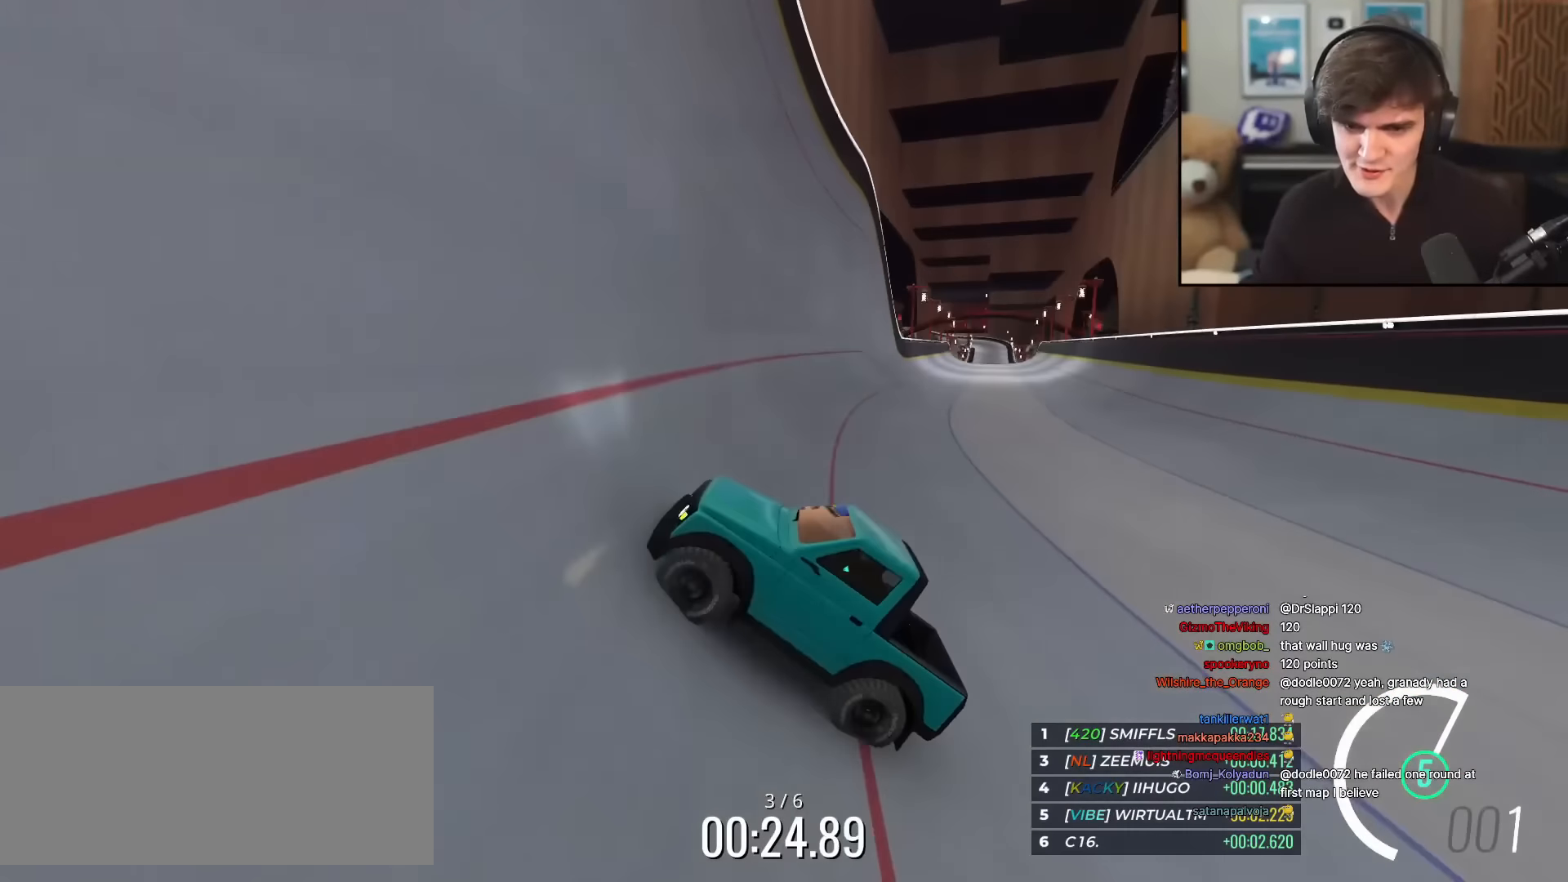
{"keys": ["up"], "events": [[67, "right", "up"]]}
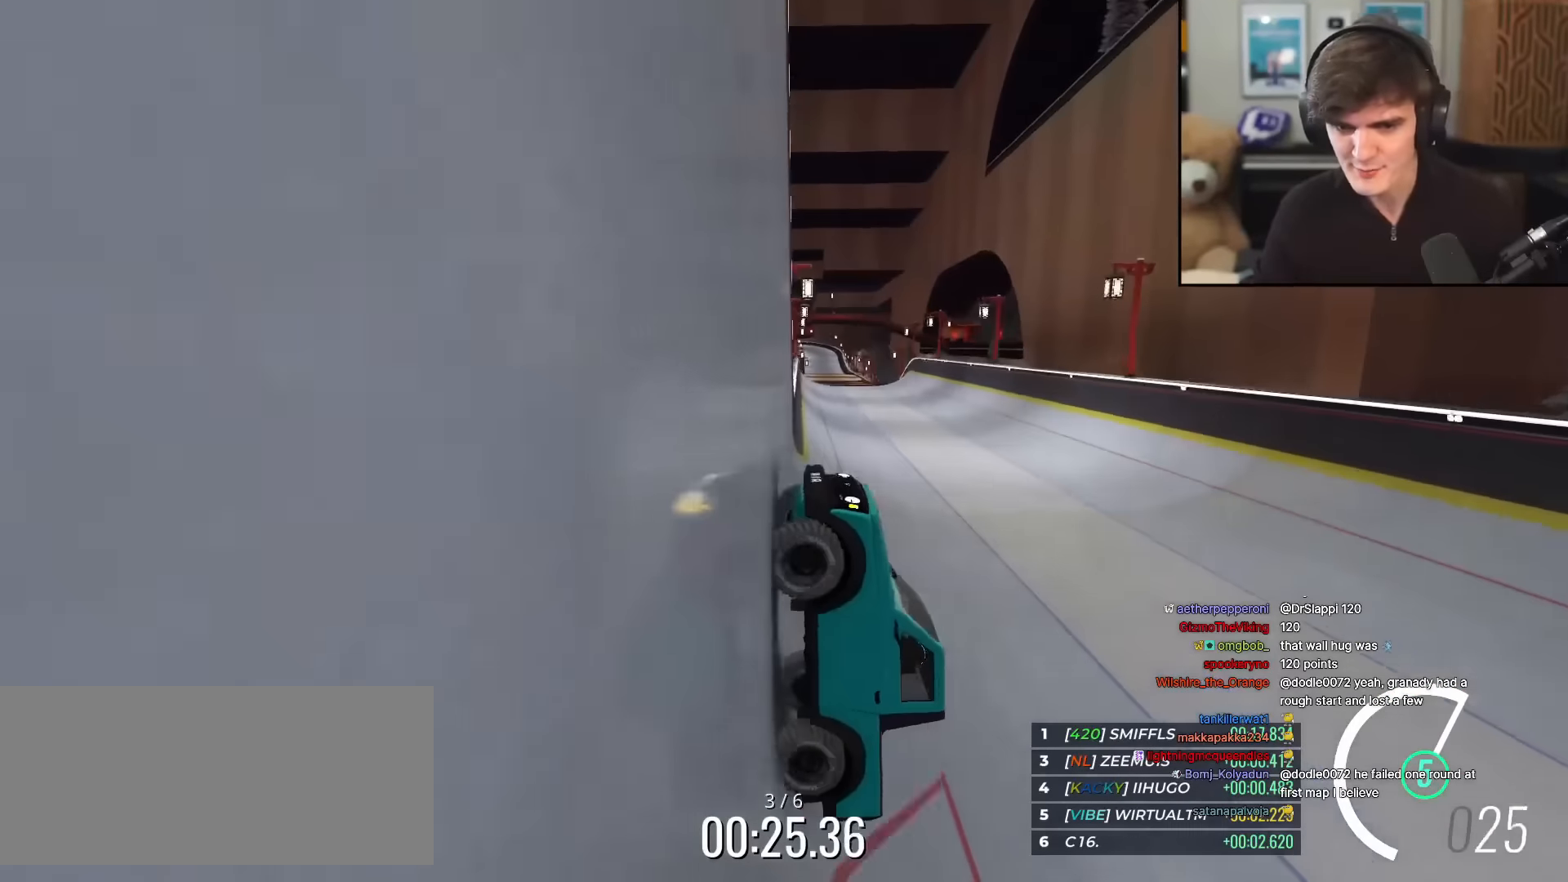
{"keys": ["up"], "events": [[333, "left", "down"], [467, "left", "up"]]}